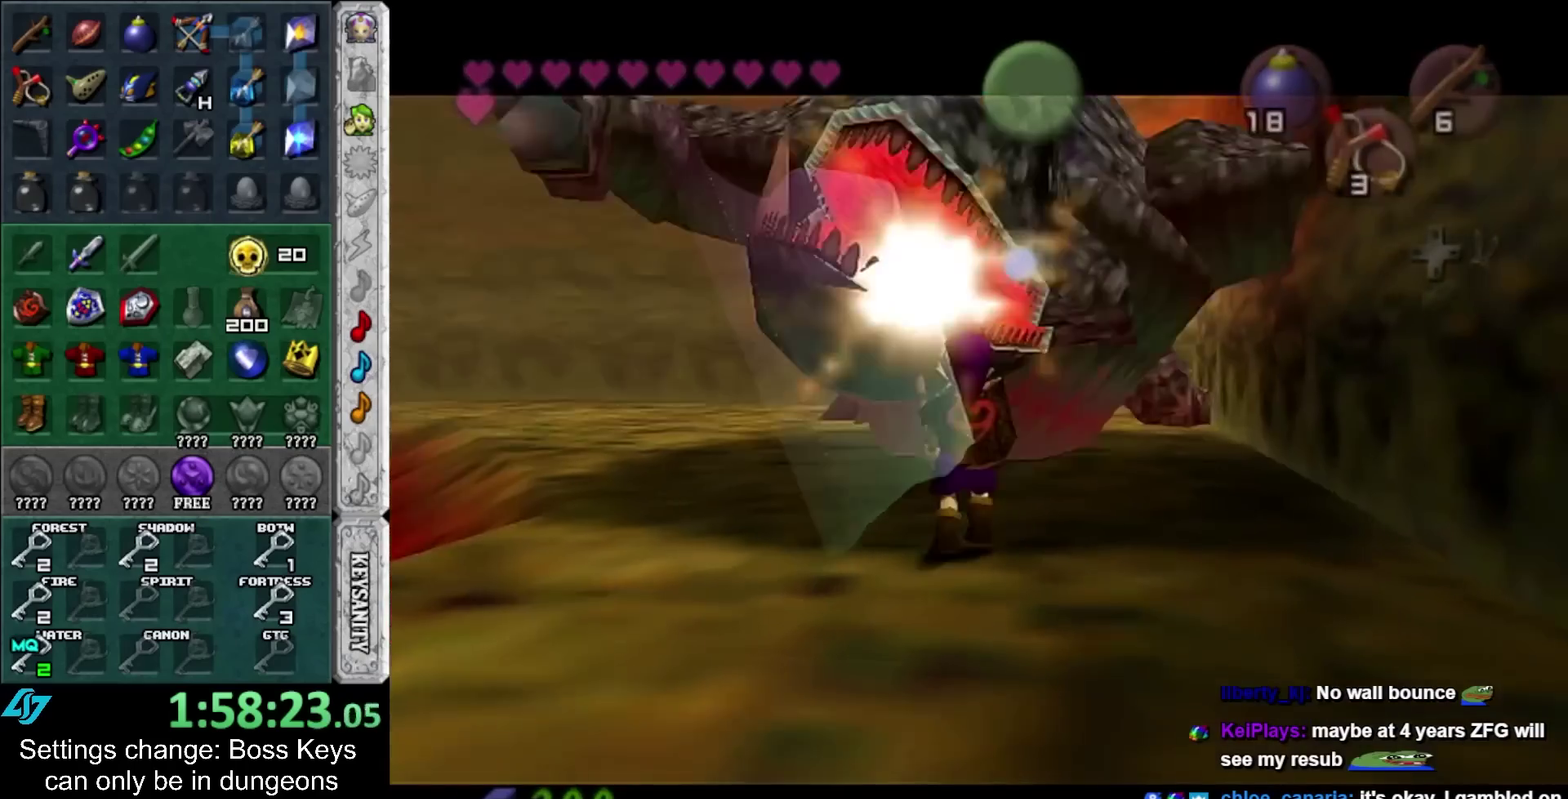
Gameplay with a controller; each line is a JSON object with the inputs held at the frame after it. "events" lists button and stick changes between this image and that frame as [ms after this image, input, new state], when the widget could be followed in between. Not read: L3 R3 right_stick.
{"buttons": [], "left_stick": "center", "events": []}
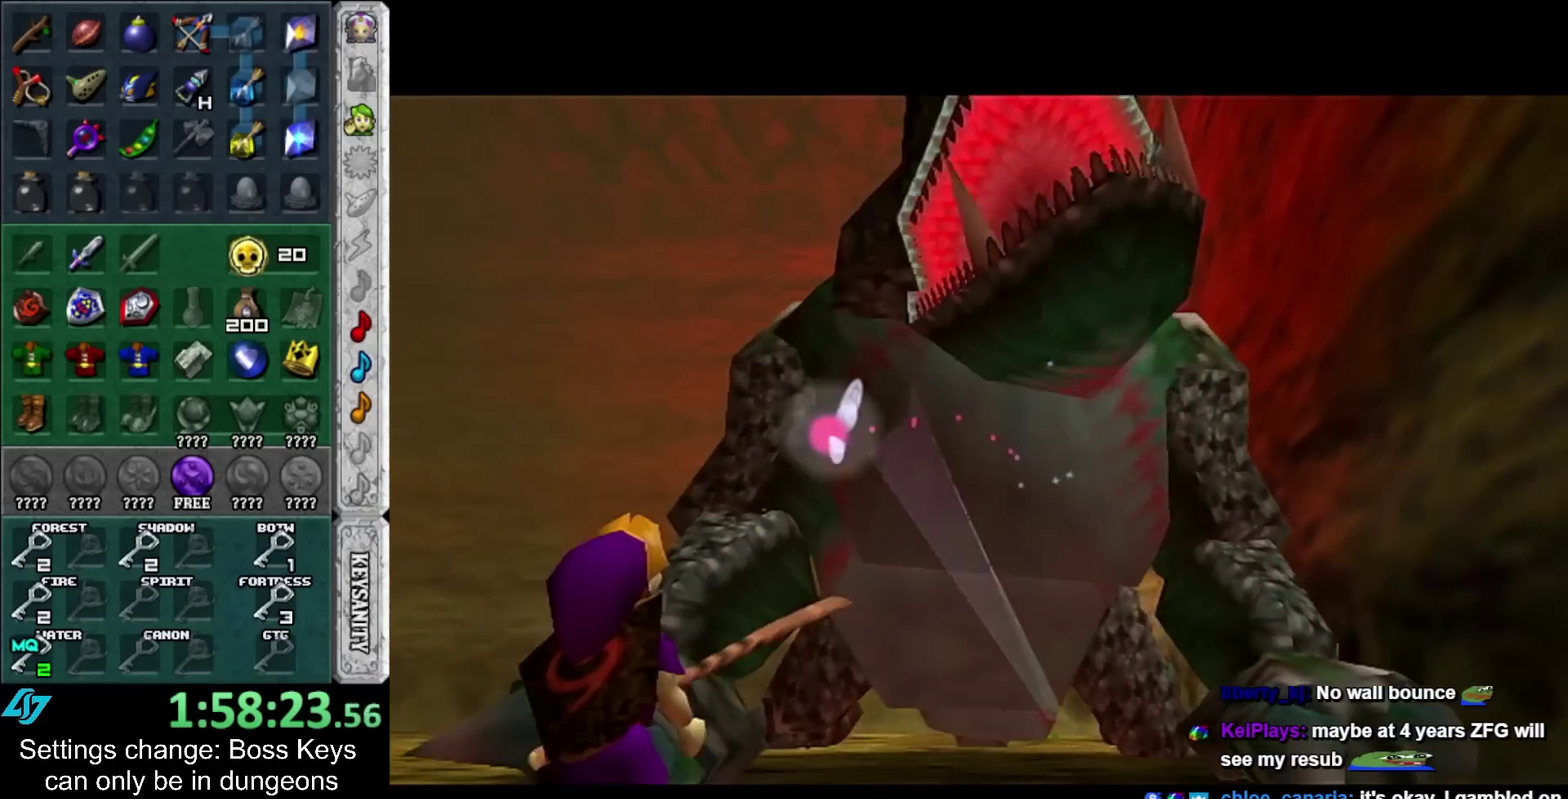
{"buttons": [], "left_stick": "center", "events": []}
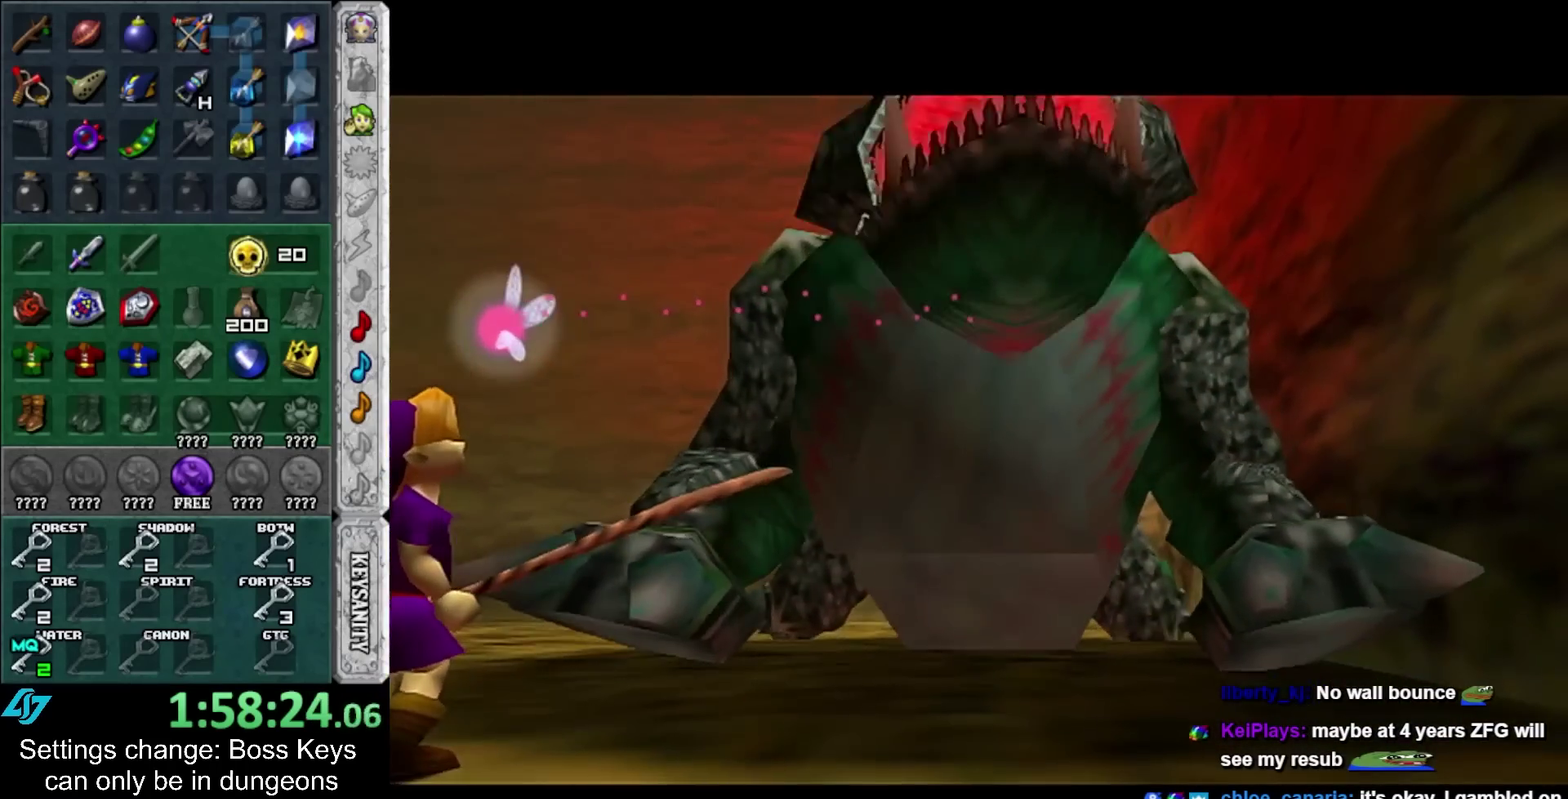
{"buttons": [], "left_stick": "center", "events": []}
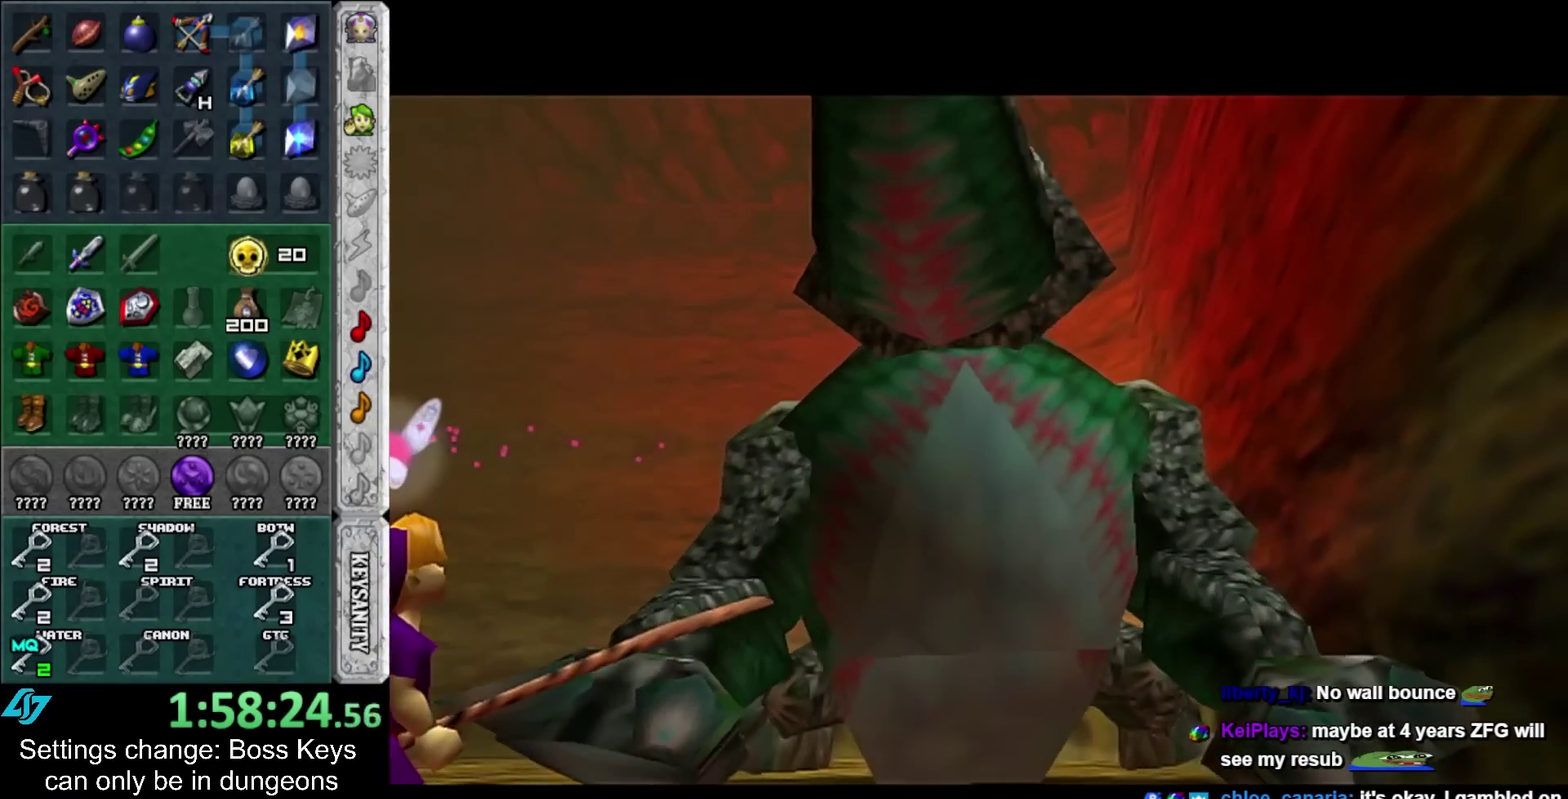
{"buttons": [], "left_stick": "center", "events": []}
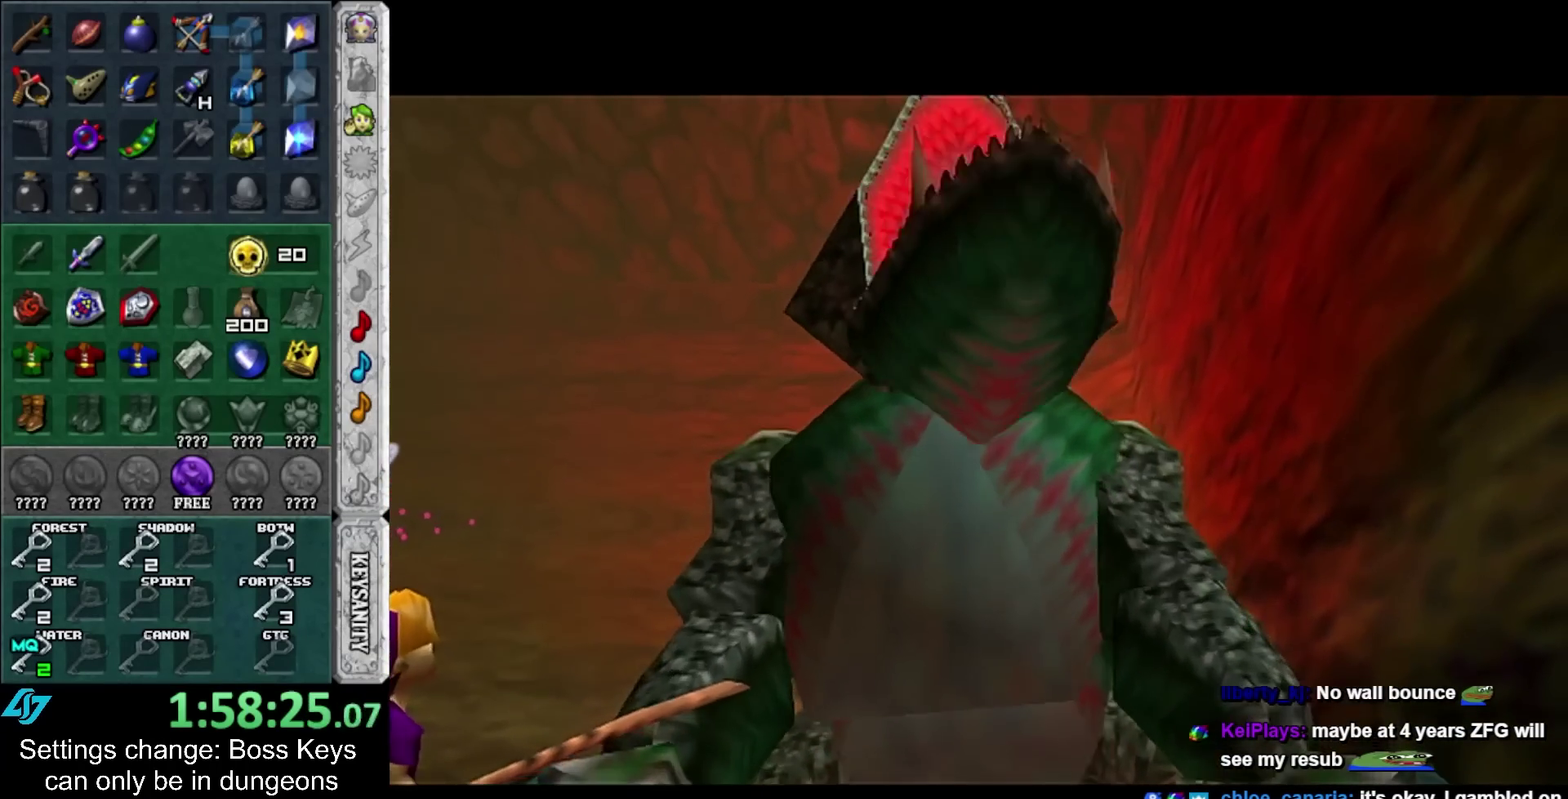
{"buttons": [], "left_stick": "center", "events": []}
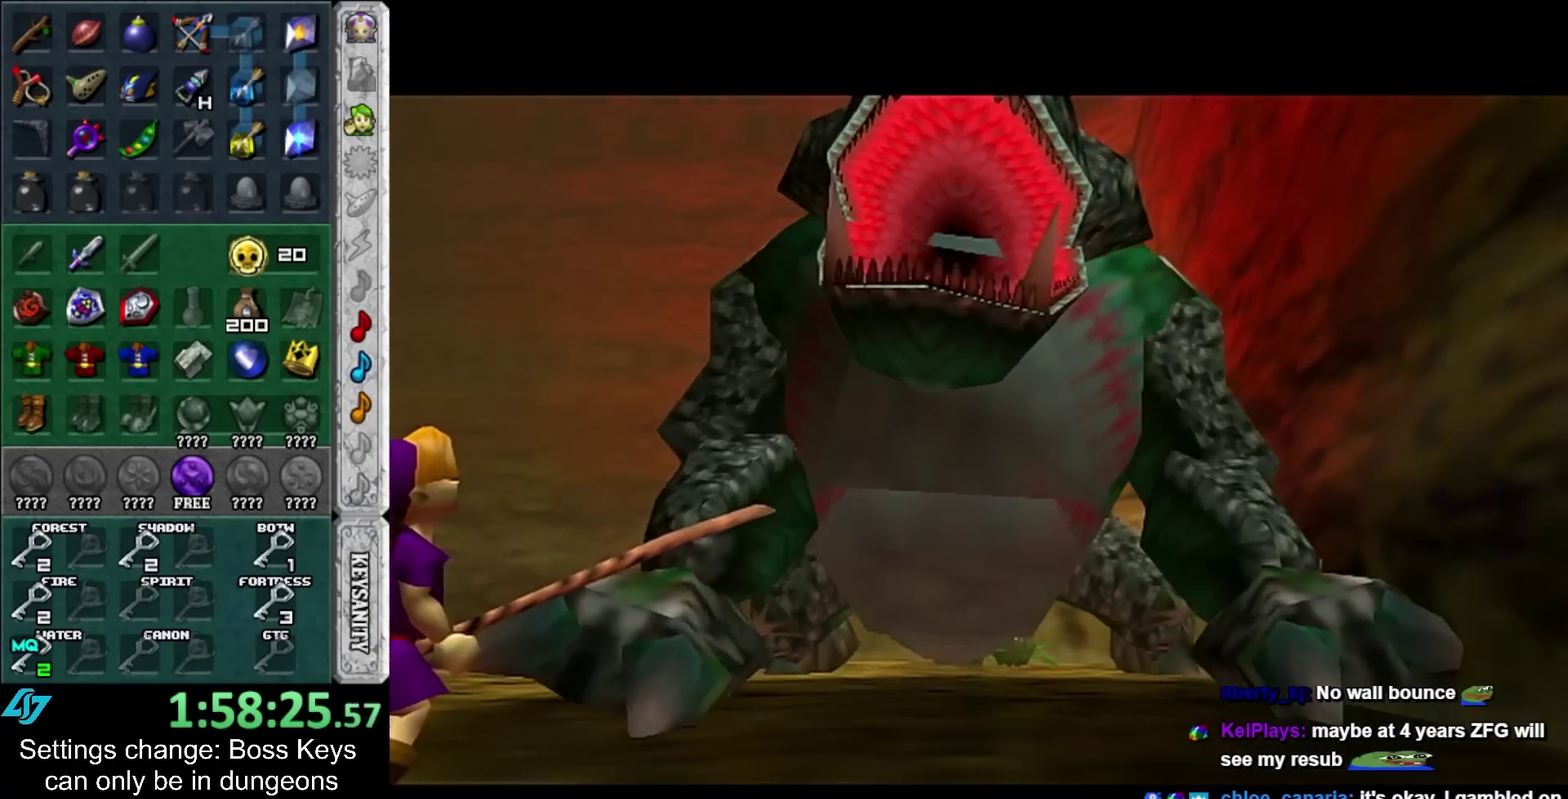
{"buttons": [], "left_stick": "center", "events": []}
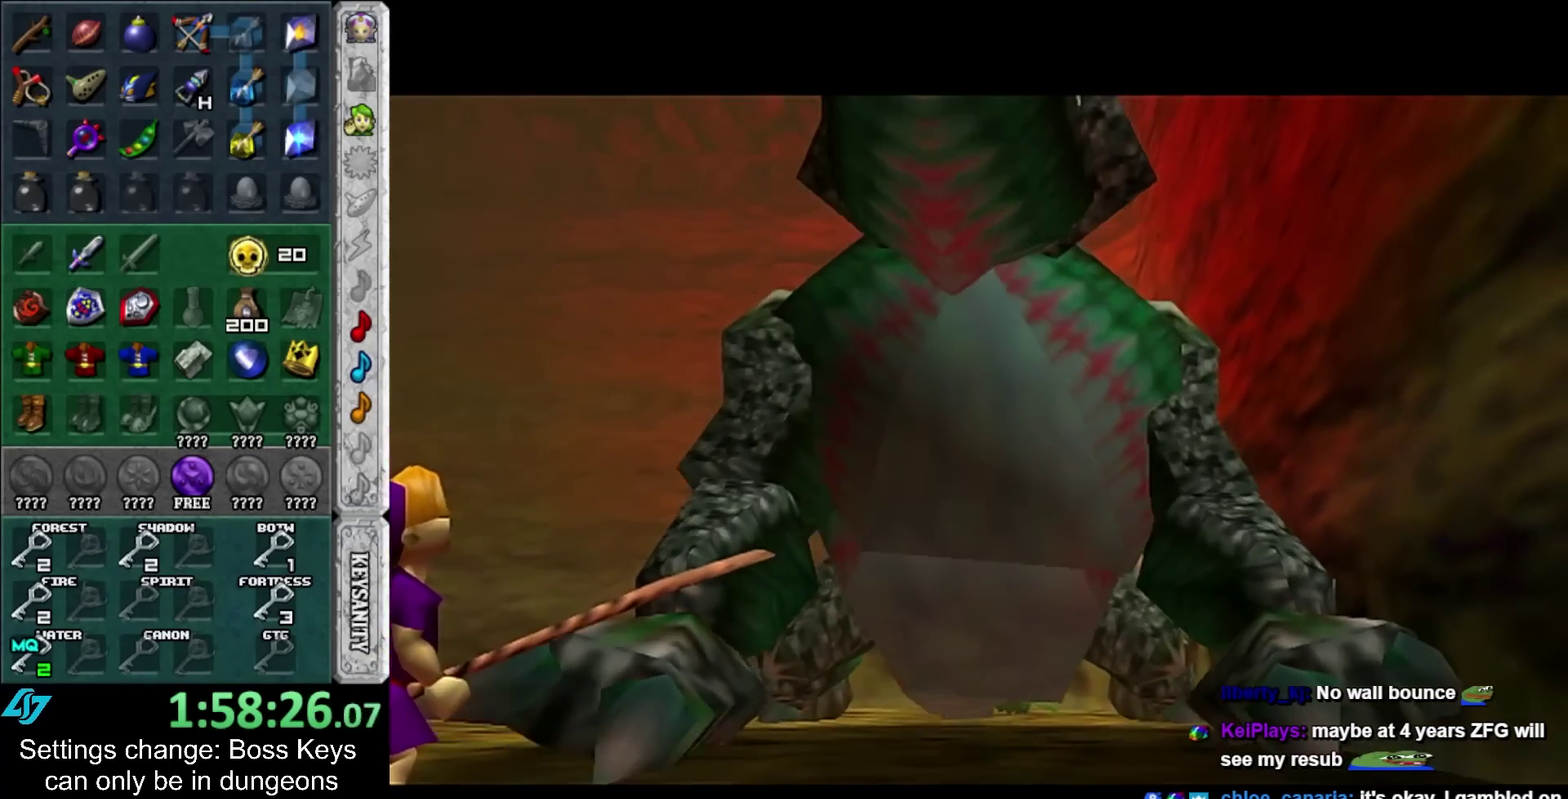
{"buttons": [], "left_stick": "center", "events": []}
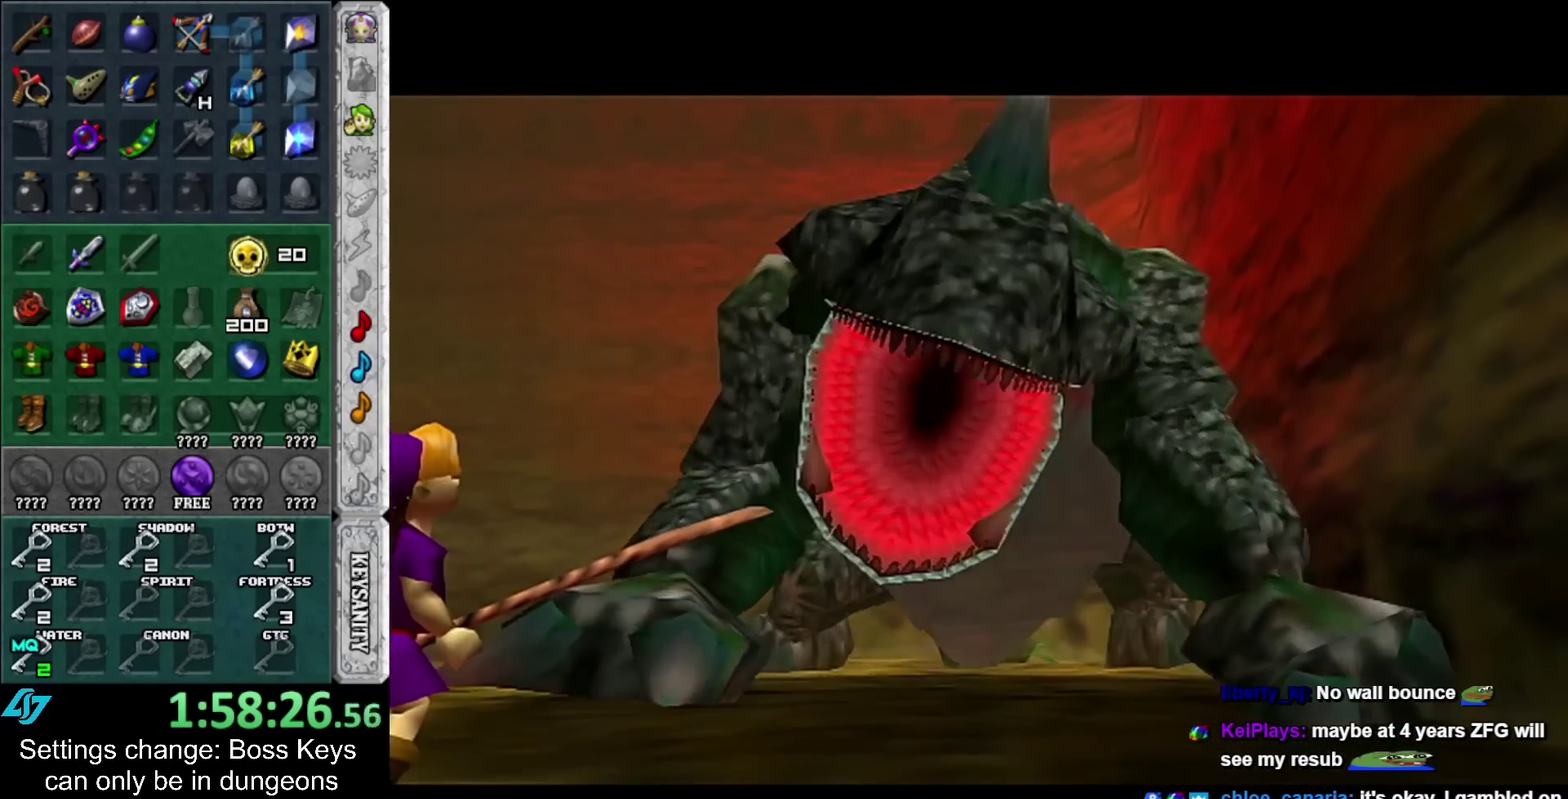
{"buttons": [], "left_stick": "center", "events": []}
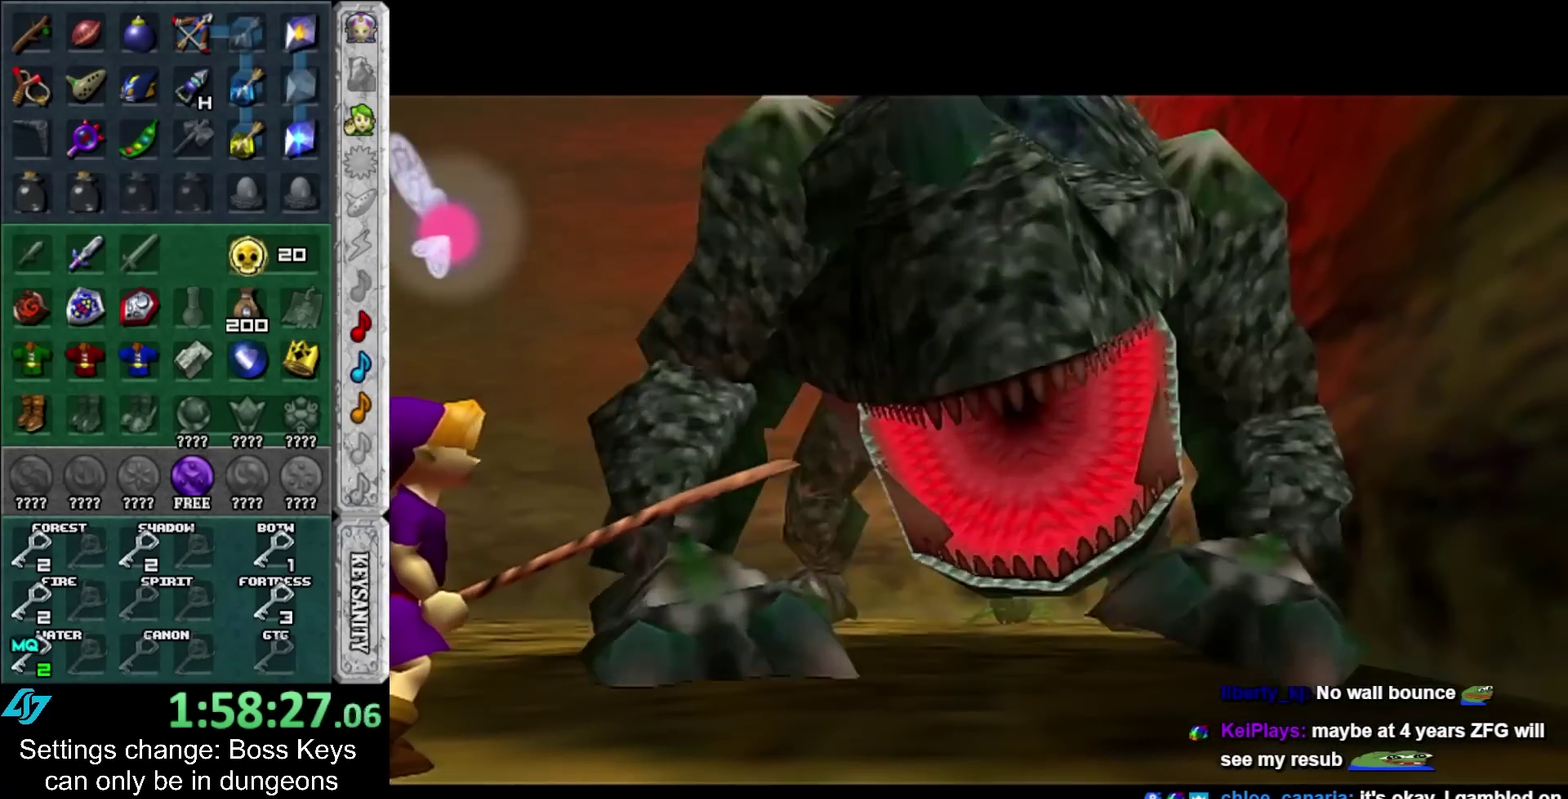
{"buttons": [], "left_stick": "left"}
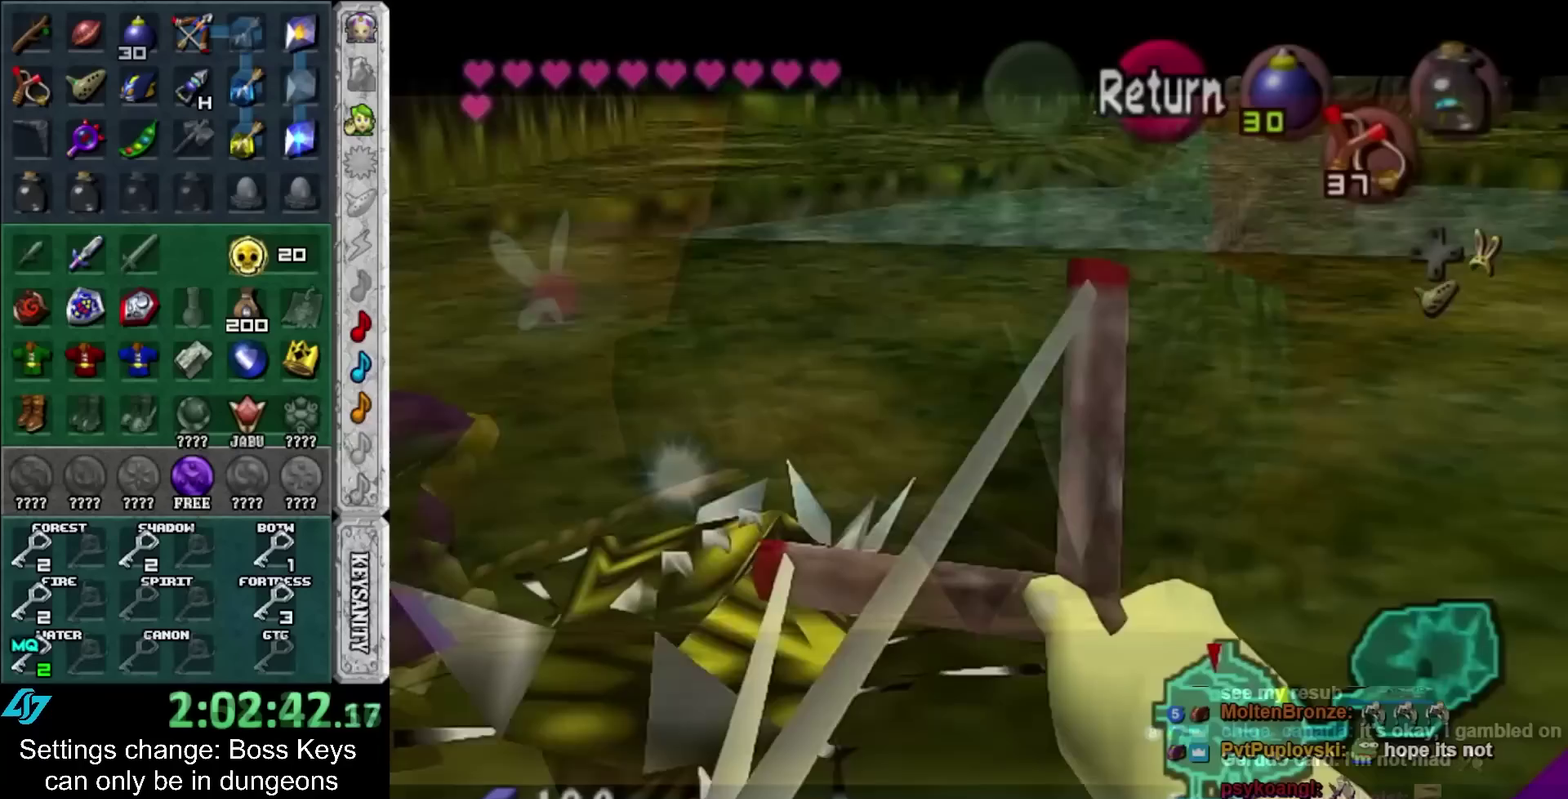
{"buttons": ["L2"], "left_stick": "down-left"}
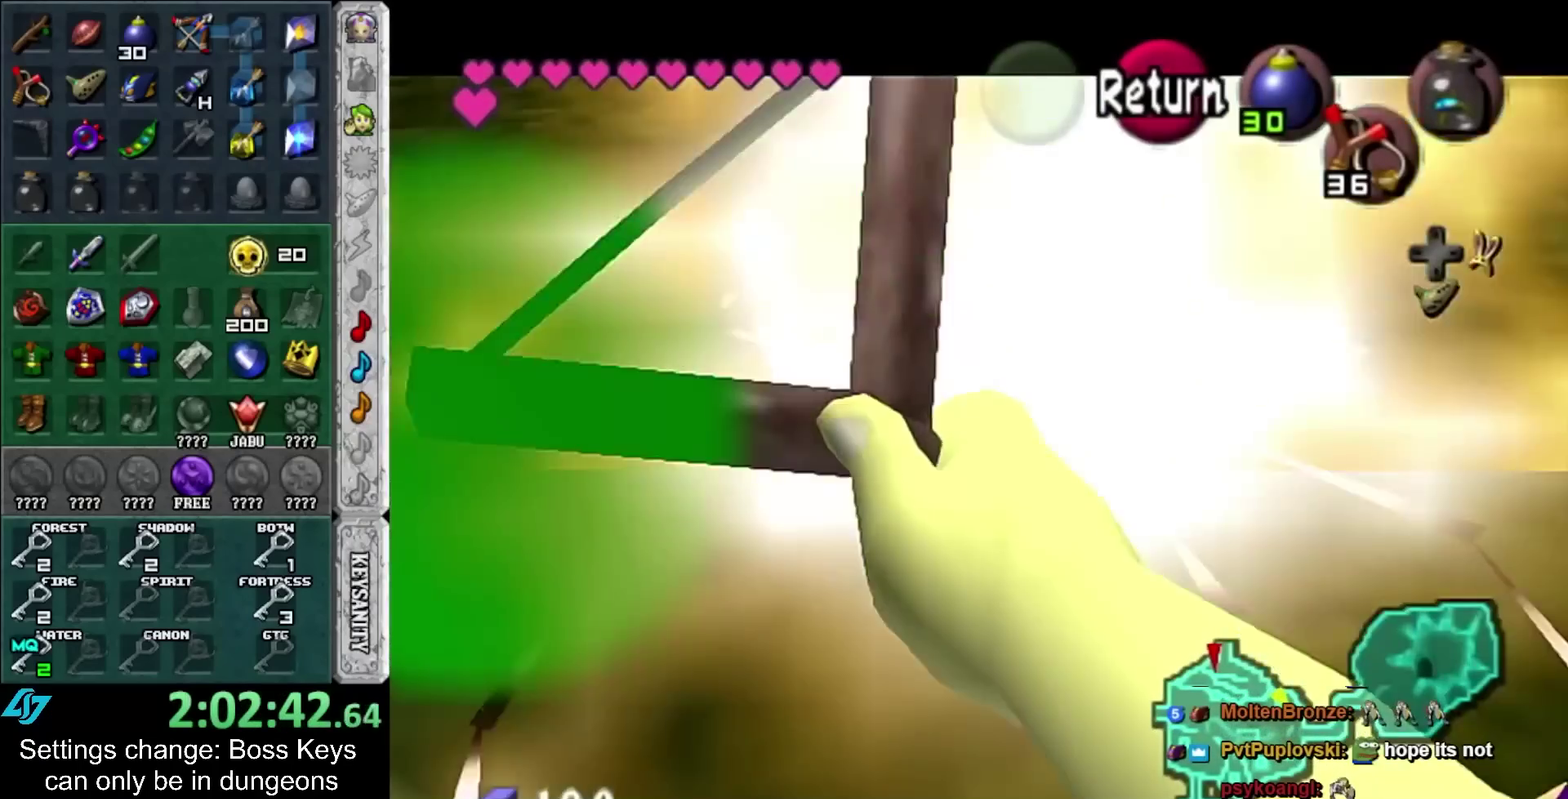
{"buttons": ["A"], "left_stick": "center", "events": [[383, "L2", "up"], [383, "left_stick", "center"], [500, "A", "down"]]}
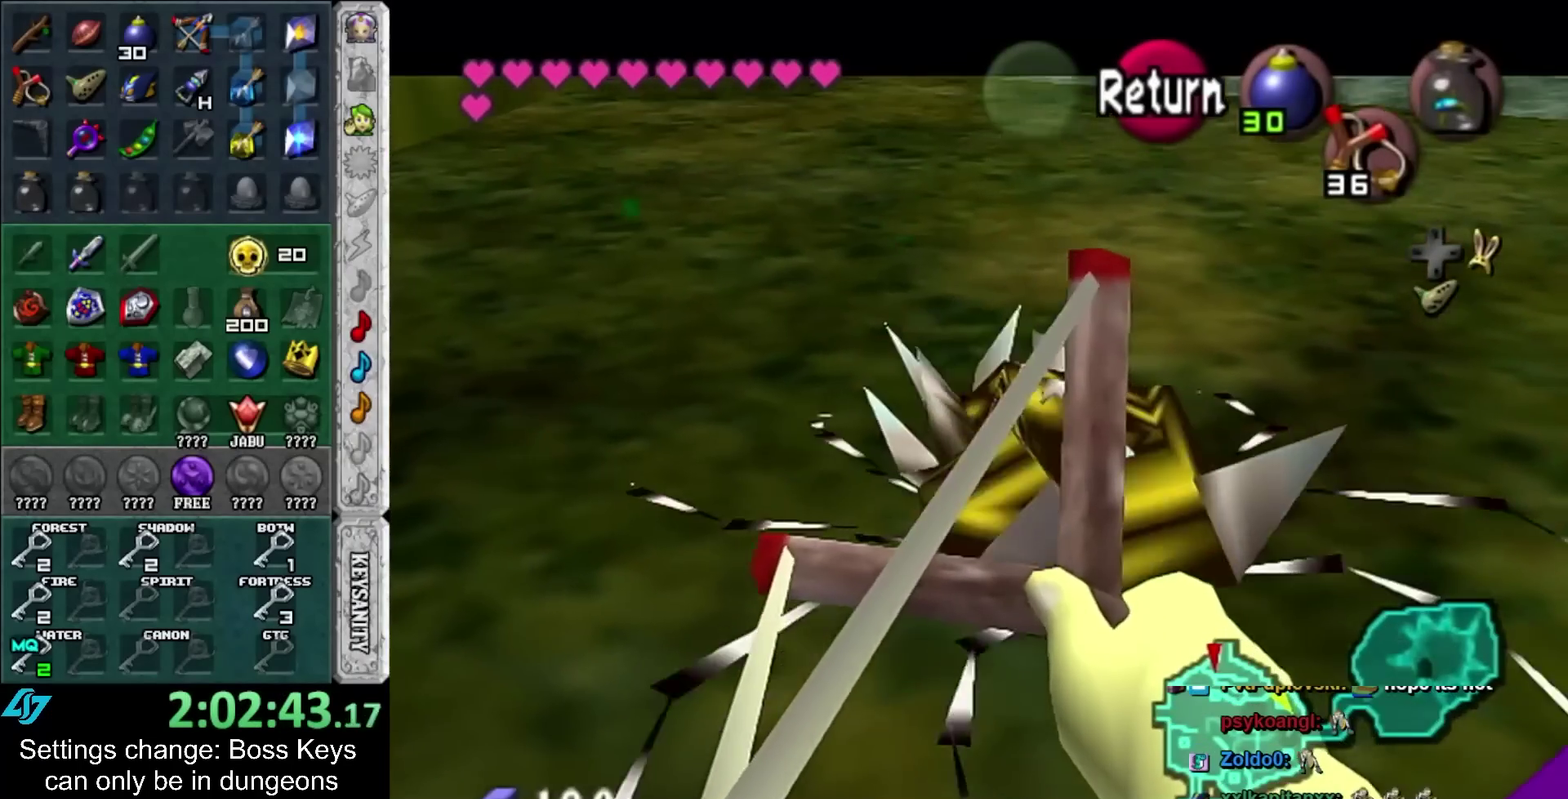
{"buttons": ["A"], "left_stick": "up", "events": [[83, "A", "up"], [150, "A", "down"], [217, "A", "up"], [283, "A", "down"], [317, "left_stick", "up"], [383, "A", "up"], [467, "A", "down"]]}
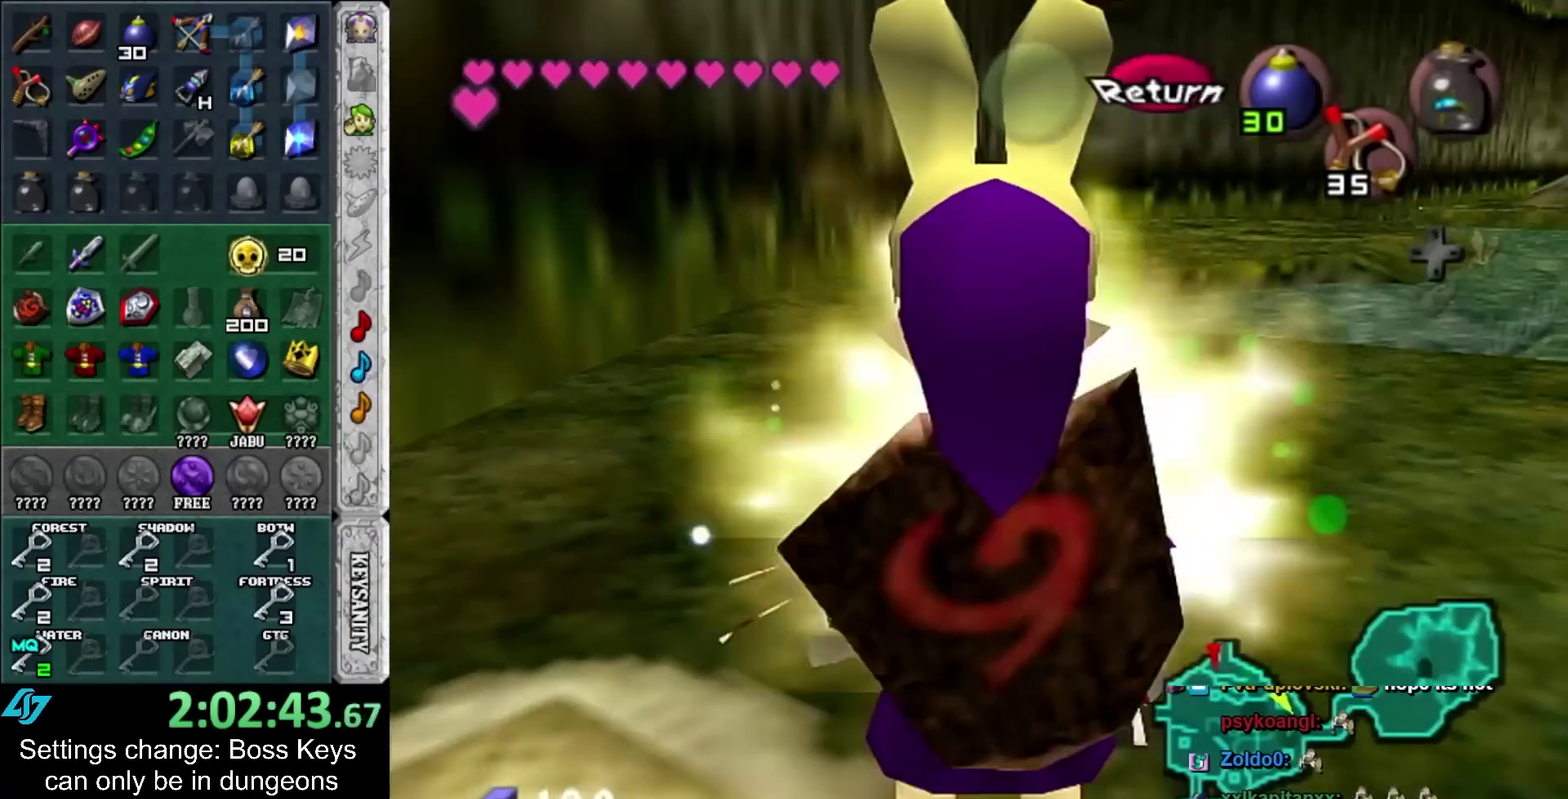
{"buttons": ["A", "B"], "left_stick": "center", "events": [[67, "A", "up"], [150, "left_stick", "center"], [467, "A", "down"], [467, "B", "down"]]}
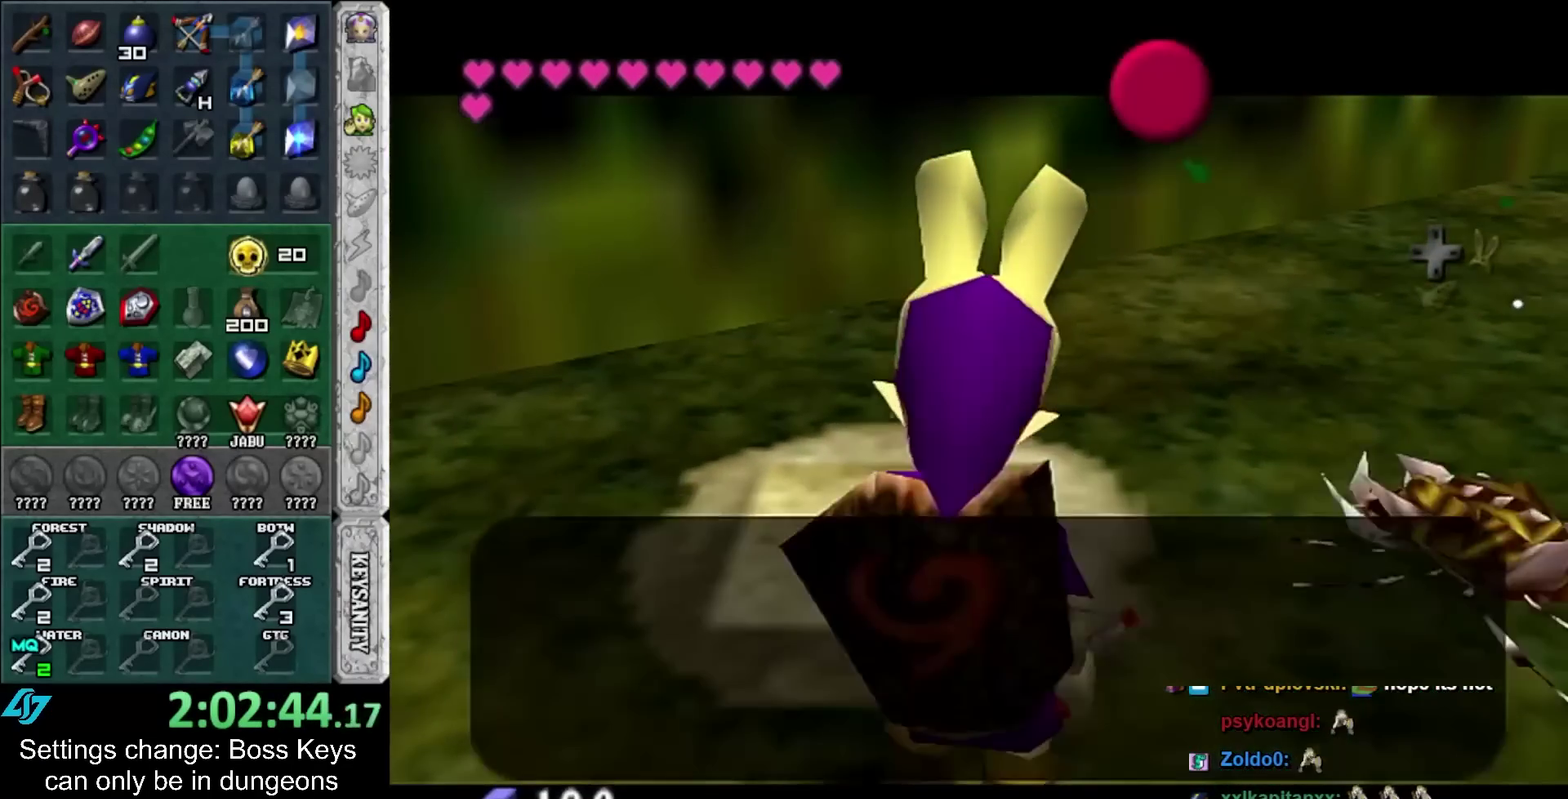
{"buttons": [], "left_stick": "up-right", "events": [[33, "B", "up"], [67, "A", "up"], [133, "A", "down"], [133, "B", "down"], [183, "A", "up"], [183, "B", "up"], [217, "left_stick", "right"], [283, "A", "down"], [283, "B", "down"], [333, "A", "up"], [333, "B", "up"], [367, "left_stick", "up-right"]]}
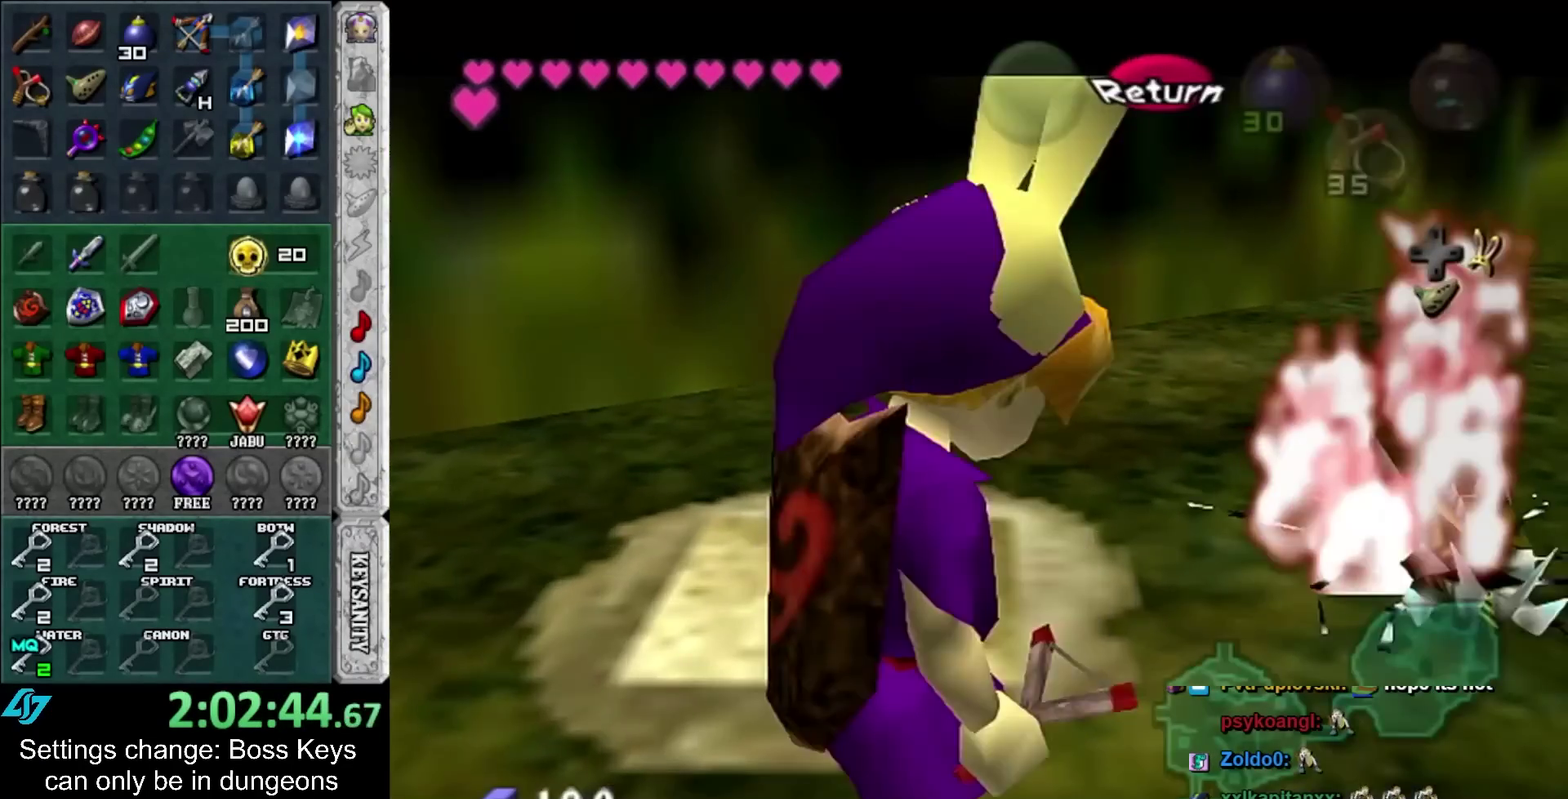
{"buttons": [], "left_stick": "center", "events": [[433, "left_stick", "center"]]}
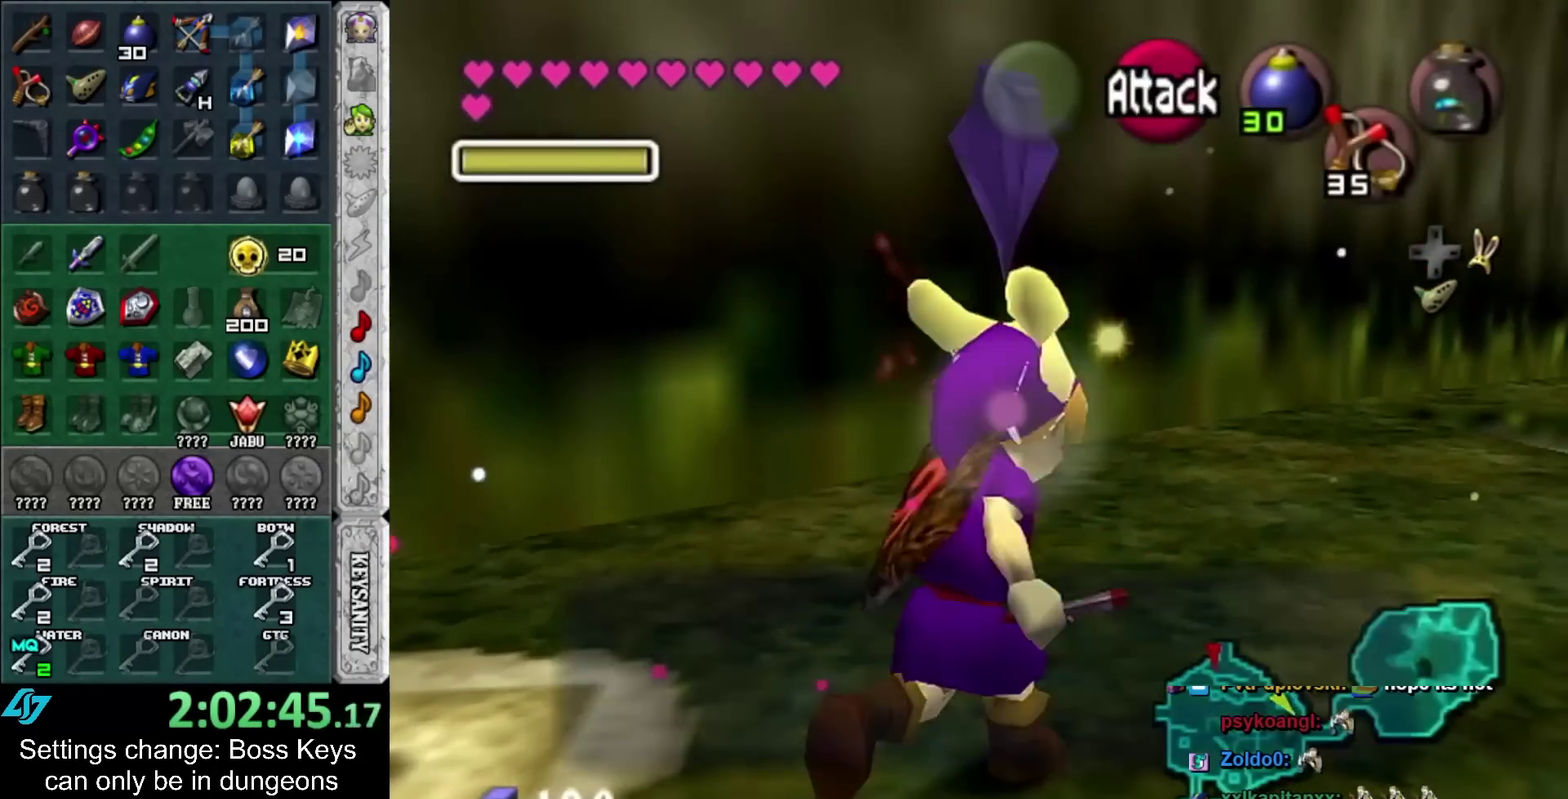
{"buttons": [], "left_stick": "right", "events": [[250, "A", "down"], [250, "B", "down"], [250, "left_stick", "right"], [350, "A", "up"], [350, "B", "up"], [400, "A", "down"], [400, "B", "down"], [467, "A", "up"], [467, "B", "up"]]}
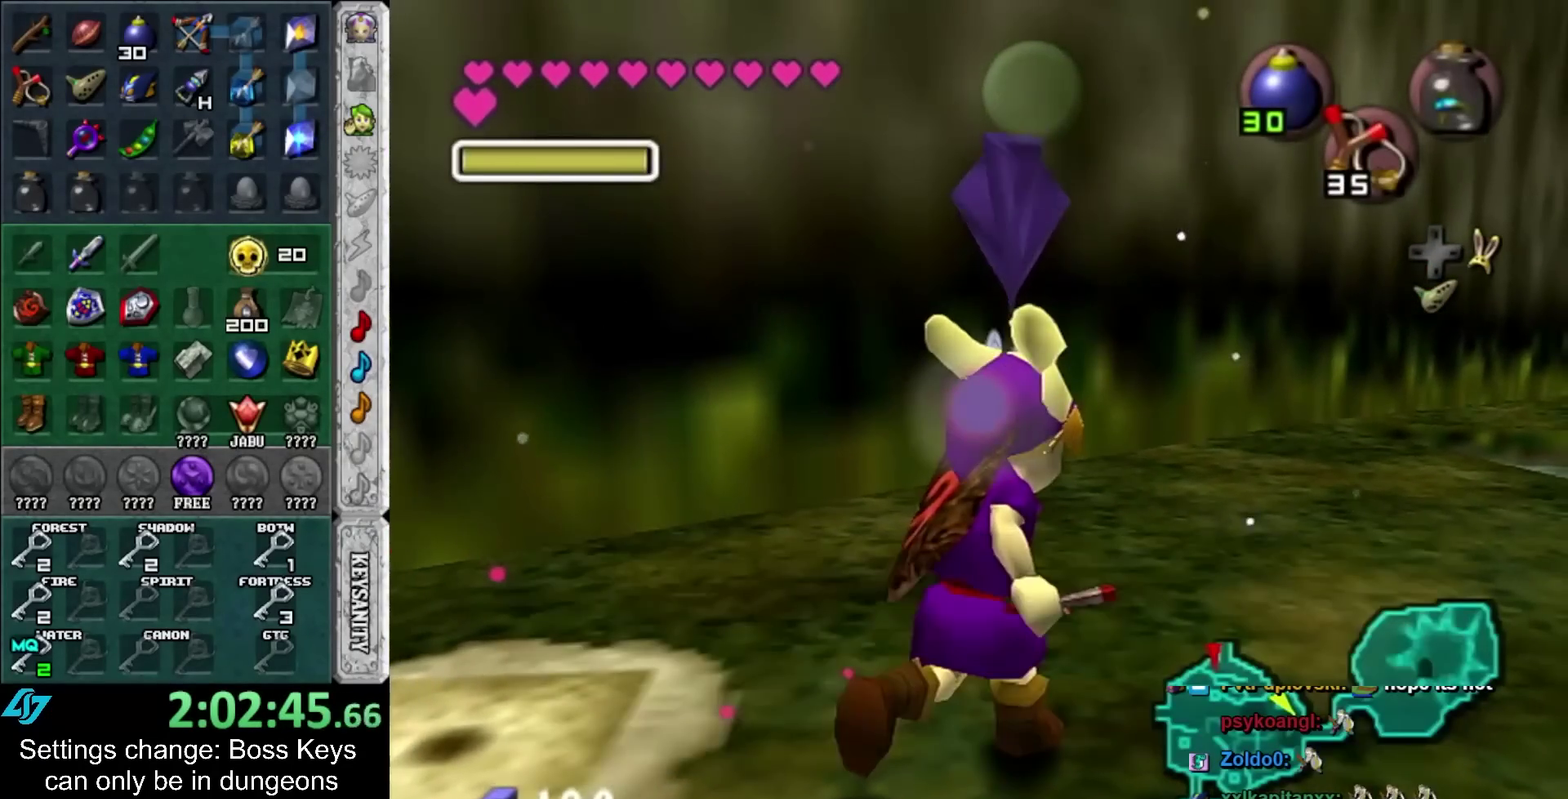
{"buttons": [], "left_stick": "down-right", "events": [[350, "left_stick", "down-right"]]}
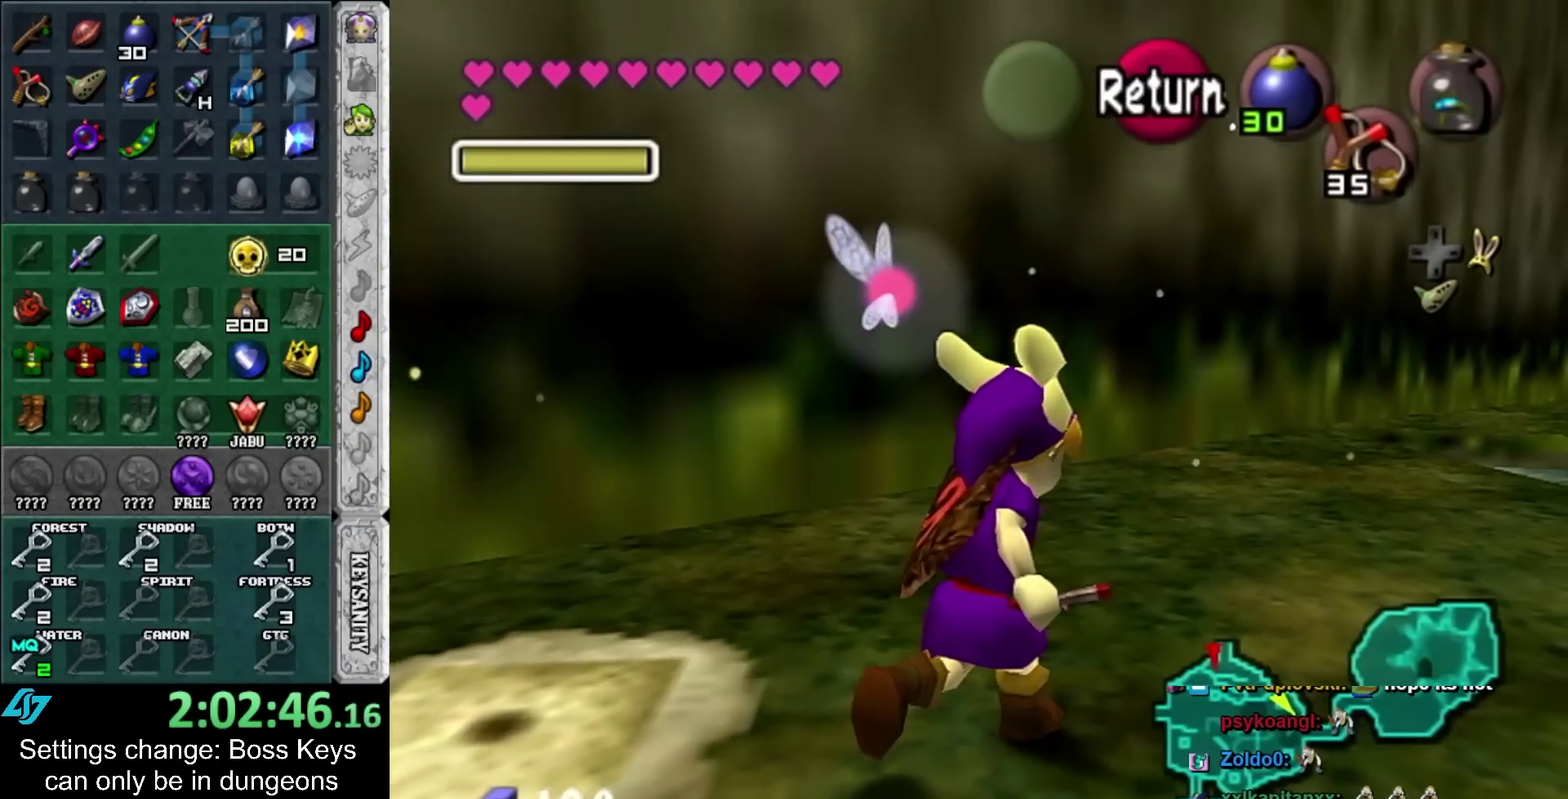
{"buttons": [], "left_stick": "up", "events": [[100, "L1", "down"], [133, "left_stick", "center"], [250, "L1", "up"], [333, "left_stick", "up"]]}
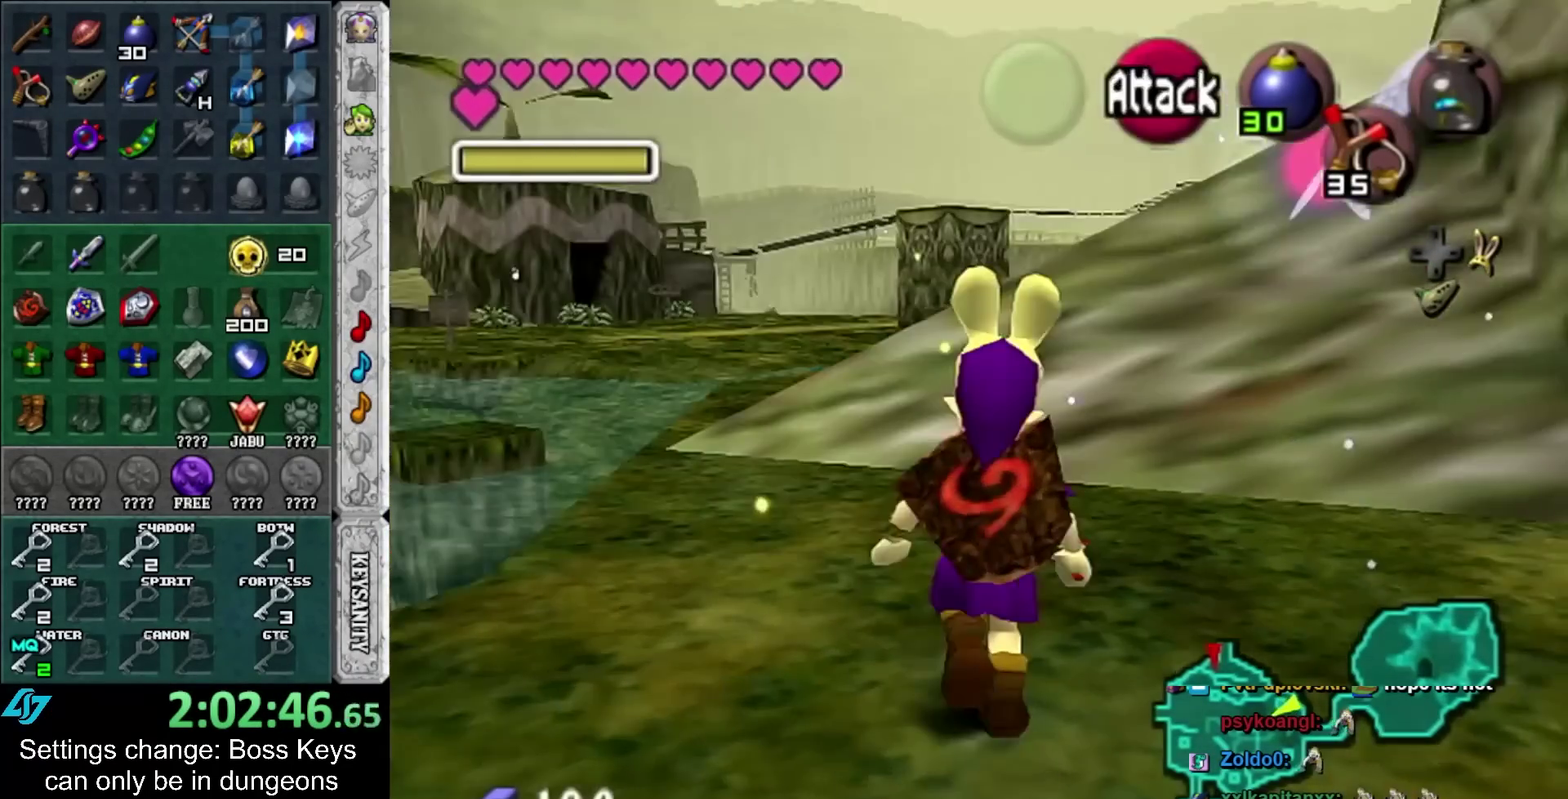
{"buttons": [], "left_stick": "up-left", "events": [[183, "left_stick", "up-left"]]}
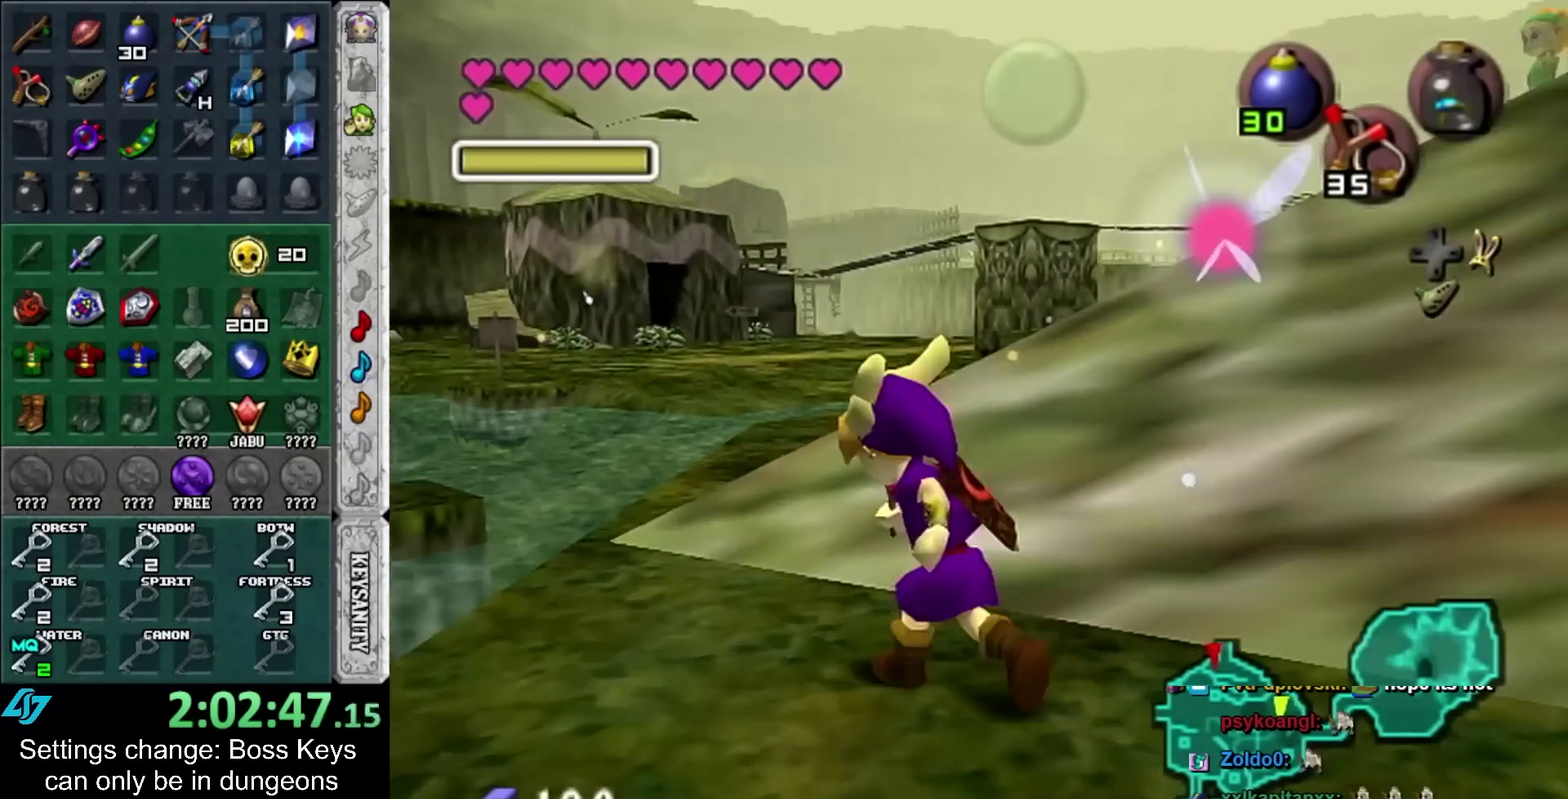
{"buttons": [], "left_stick": "up", "events": [[117, "left_stick", "up"]]}
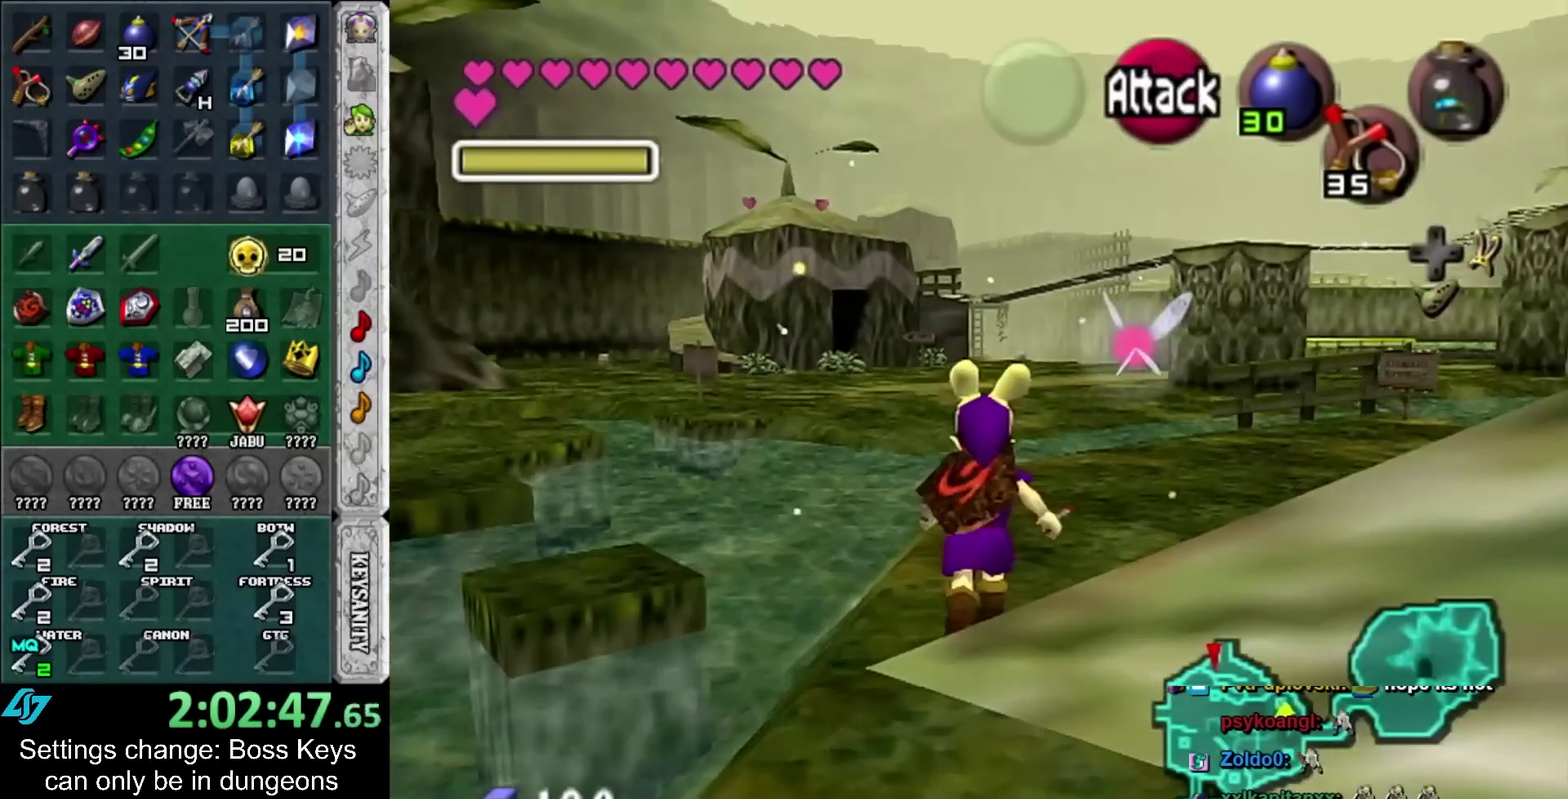
{"buttons": [], "left_stick": "up-right", "events": [[33, "left_stick", "up-right"]]}
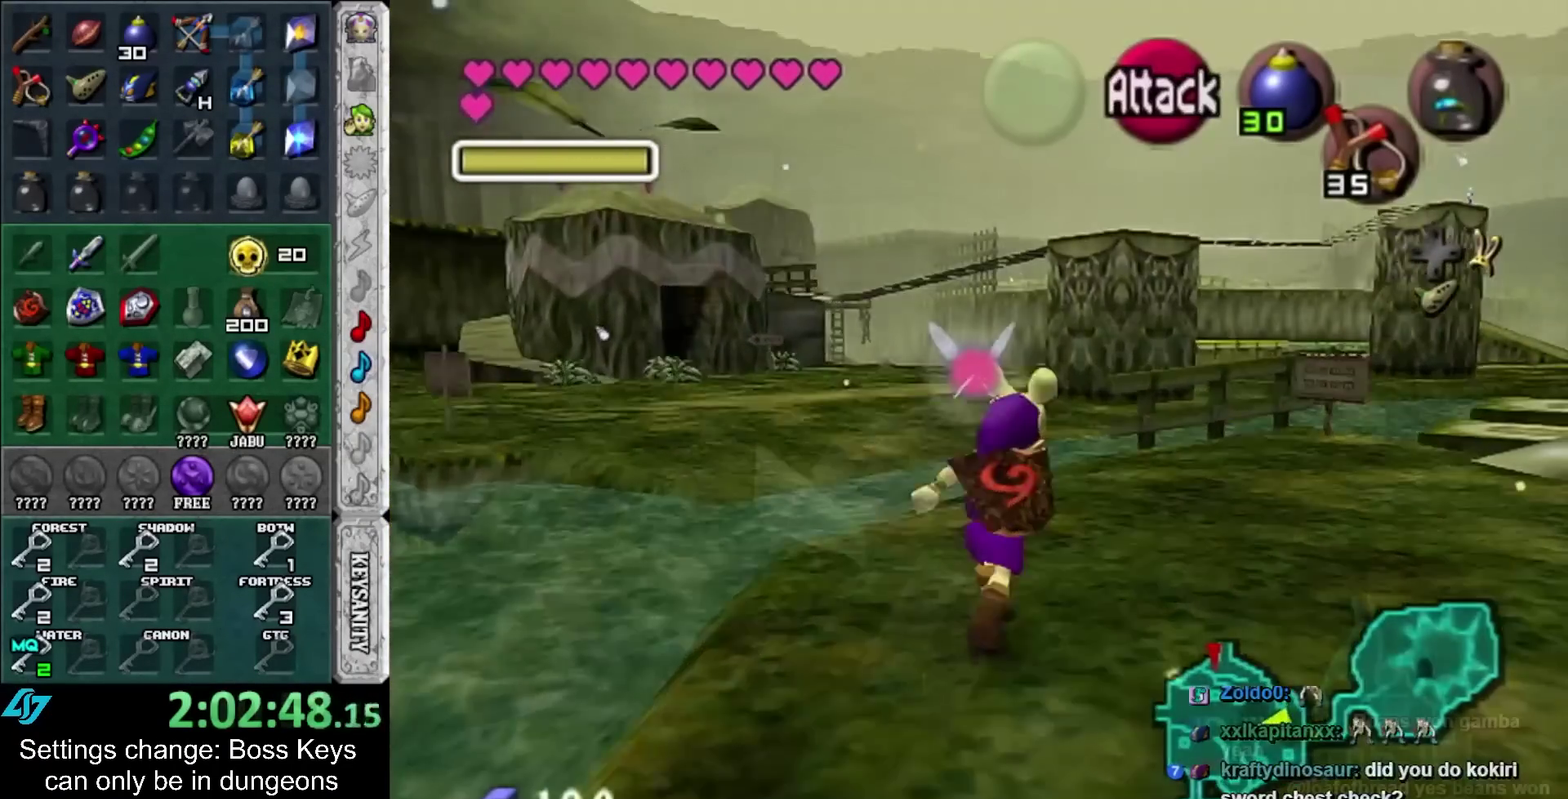
{"buttons": [], "left_stick": "down", "events": [[83, "left_stick", "up"], [217, "left_stick", "down-left"], [367, "left_stick", "down"]]}
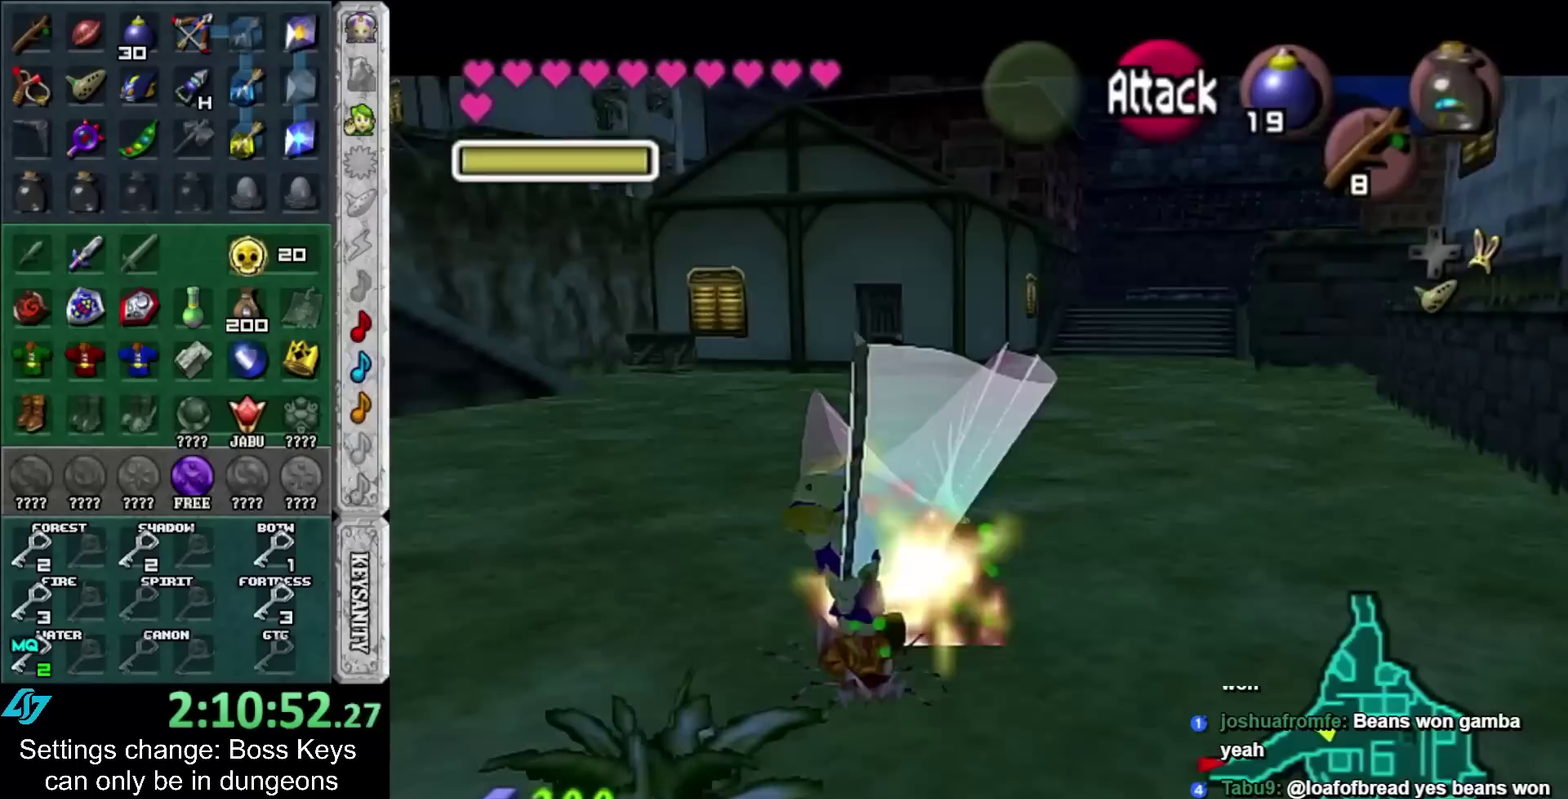
{"buttons": [], "left_stick": "up-right", "events": [[150, "left_stick", "center"], [433, "left_stick", "up-right"]]}
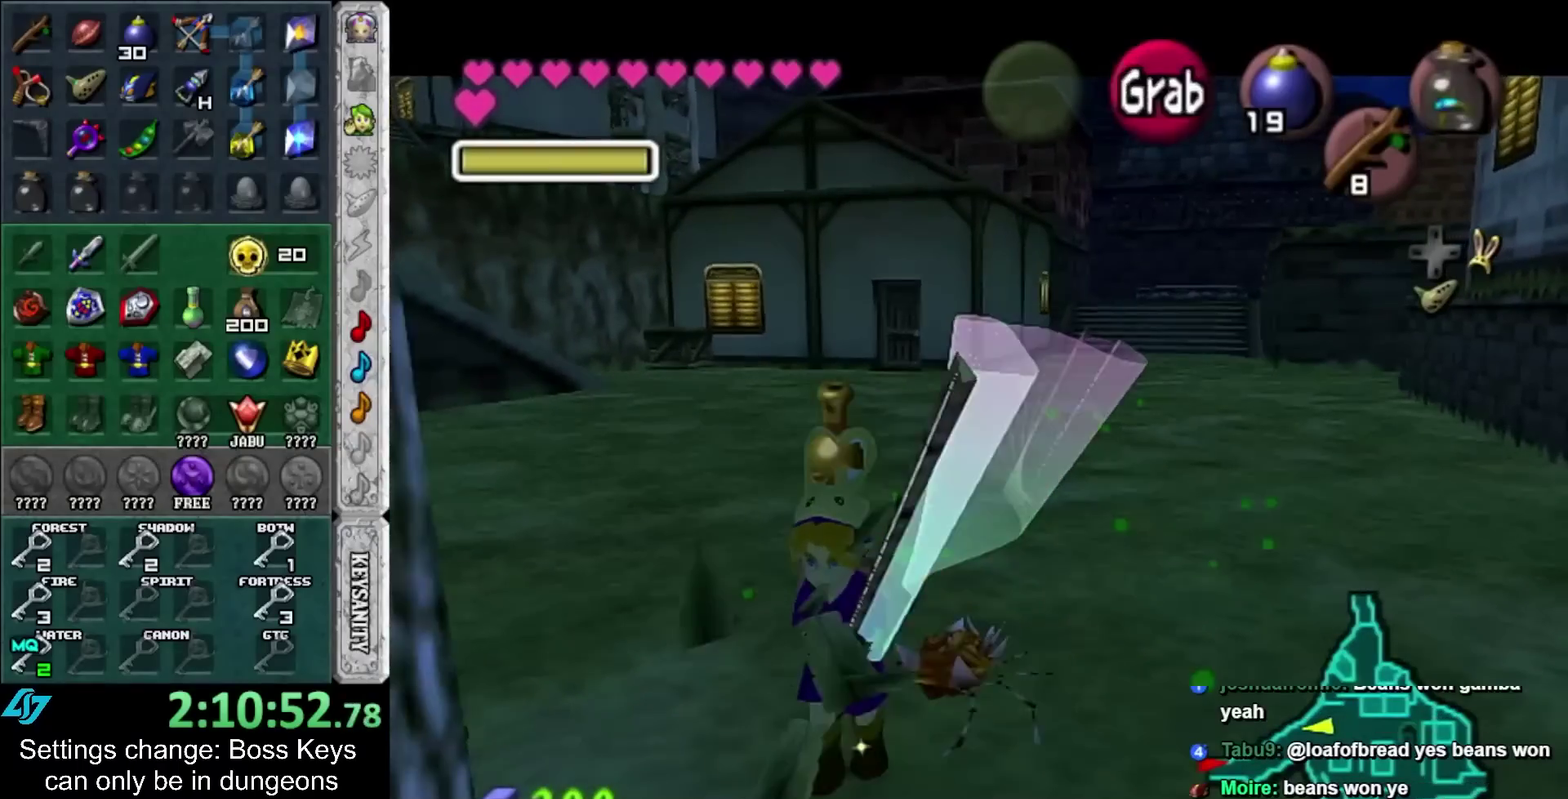
{"buttons": [], "left_stick": "center", "events": [[150, "left_stick", "center"]]}
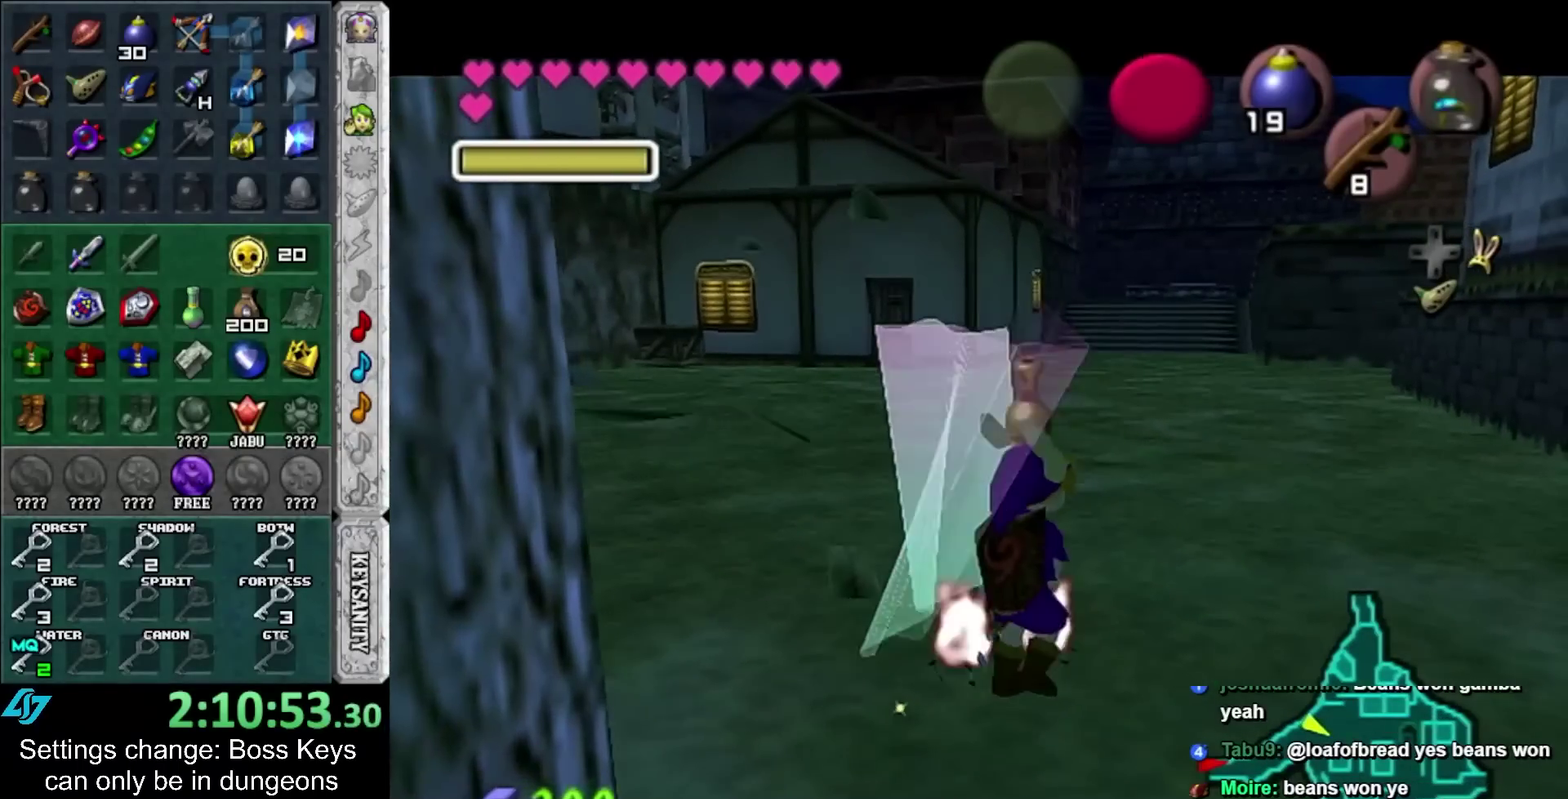
{"buttons": [], "left_stick": "up-left", "events": [[83, "left_stick", "up"], [200, "left_stick", "up-left"]]}
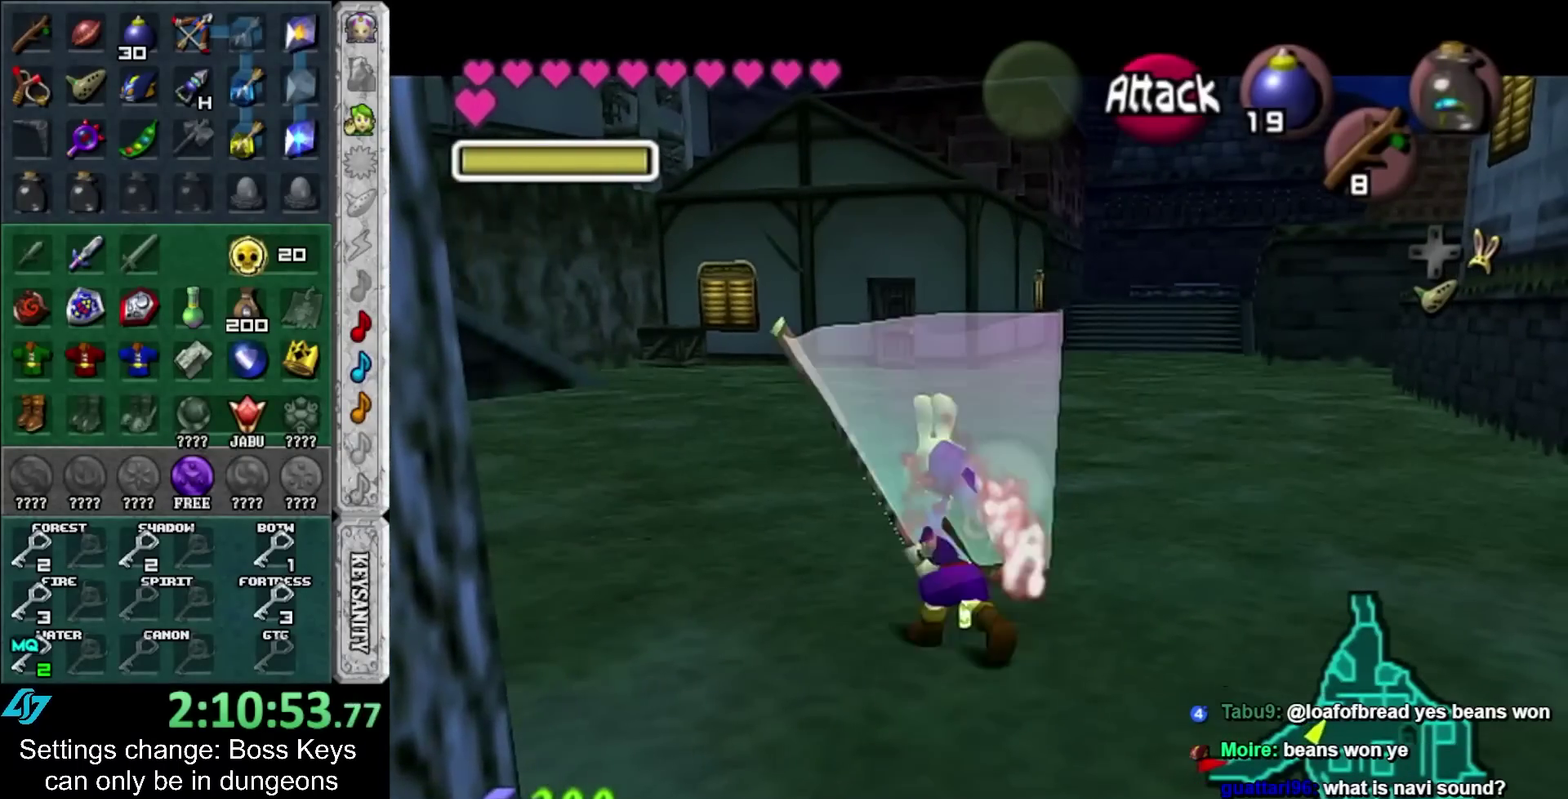
{"buttons": ["A", "B"], "left_stick": "up-left"}
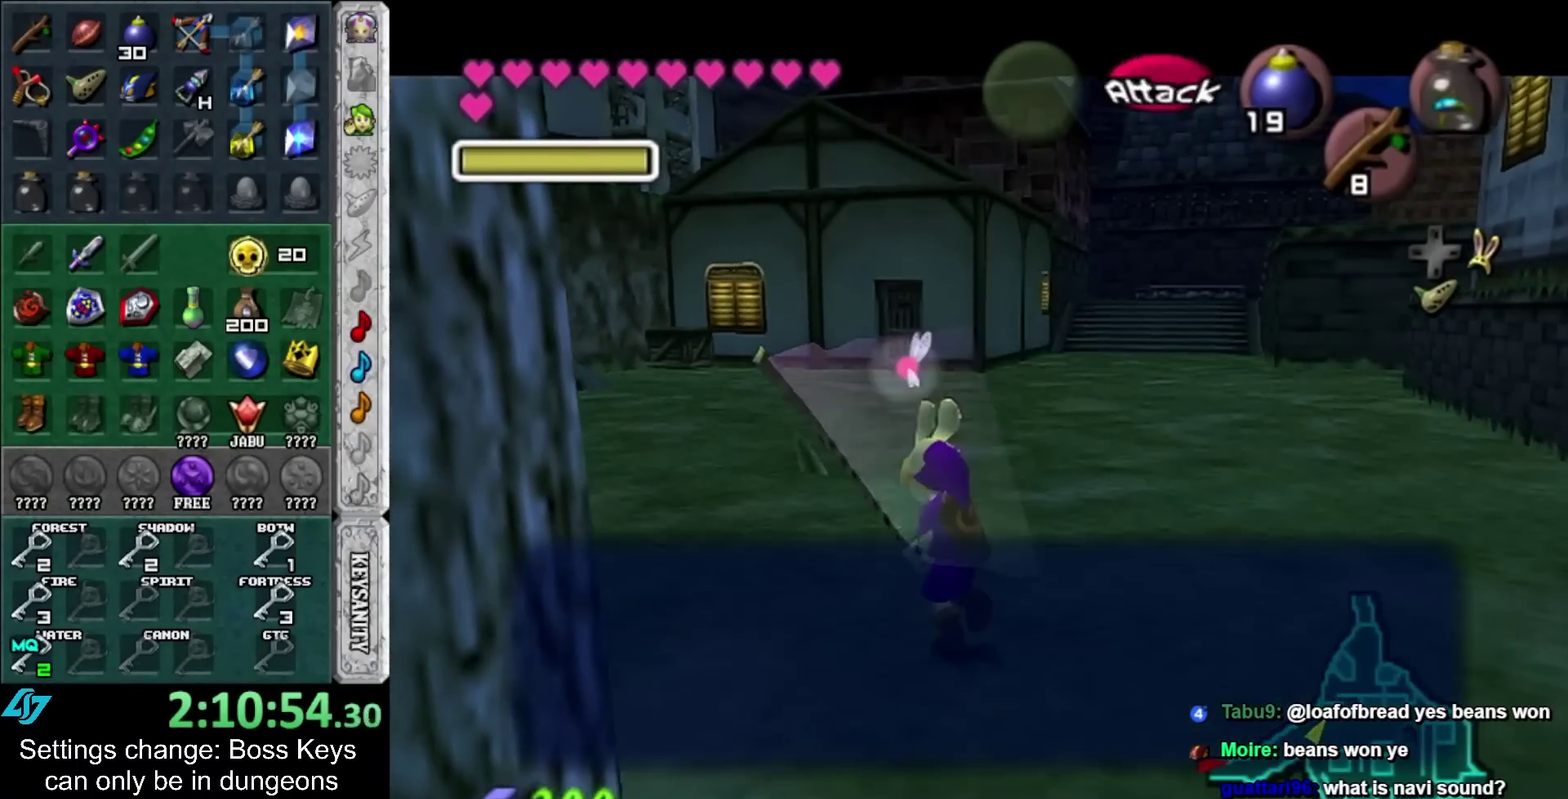
{"buttons": [], "left_stick": "up-left"}
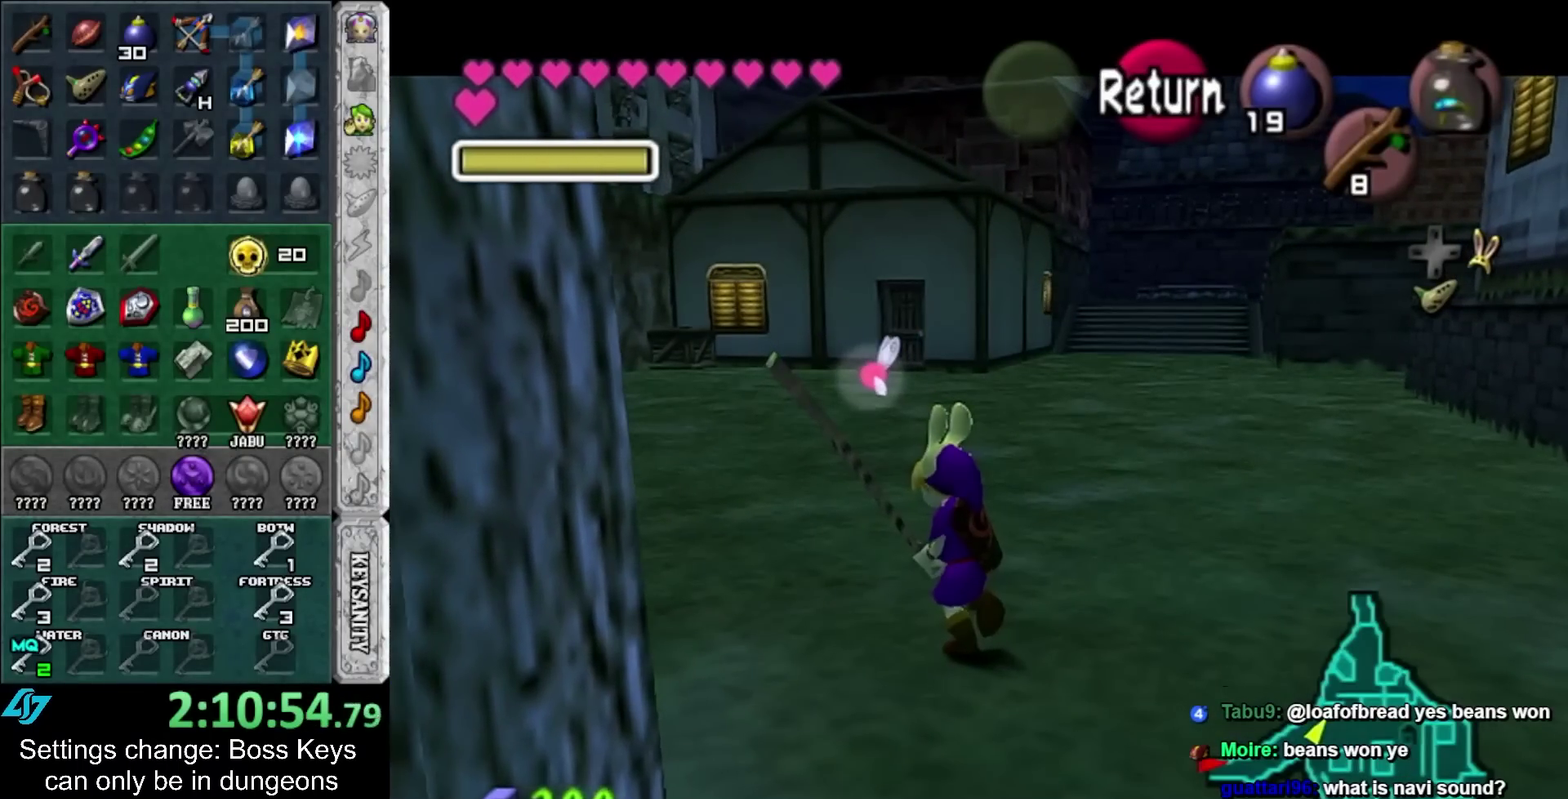
{"buttons": ["L1"], "left_stick": "up", "events": [[433, "L1", "down"], [483, "left_stick", "up"]]}